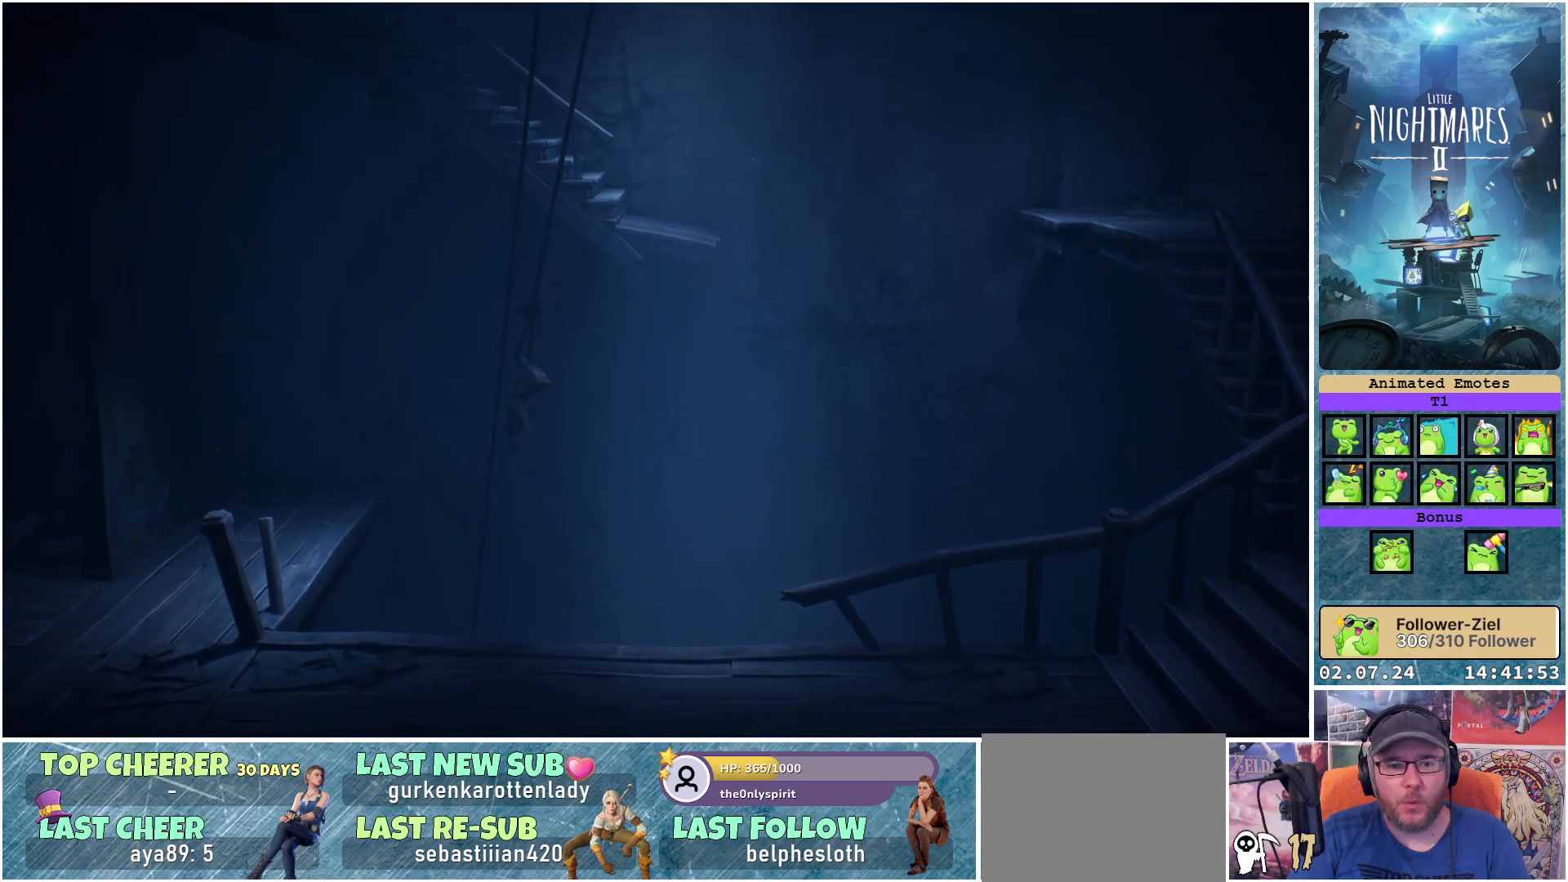
Gameplay with a controller (Xbox layout); each line is a JSON object with the inputs held at the frame after it. "events" lists button and stick changes between this image and that frame as [ms after this image, input, new state], when the widget could be followed in between.
{"buttons": ["X", "R1"], "left_stick": "right", "right_stick": "center", "events": []}
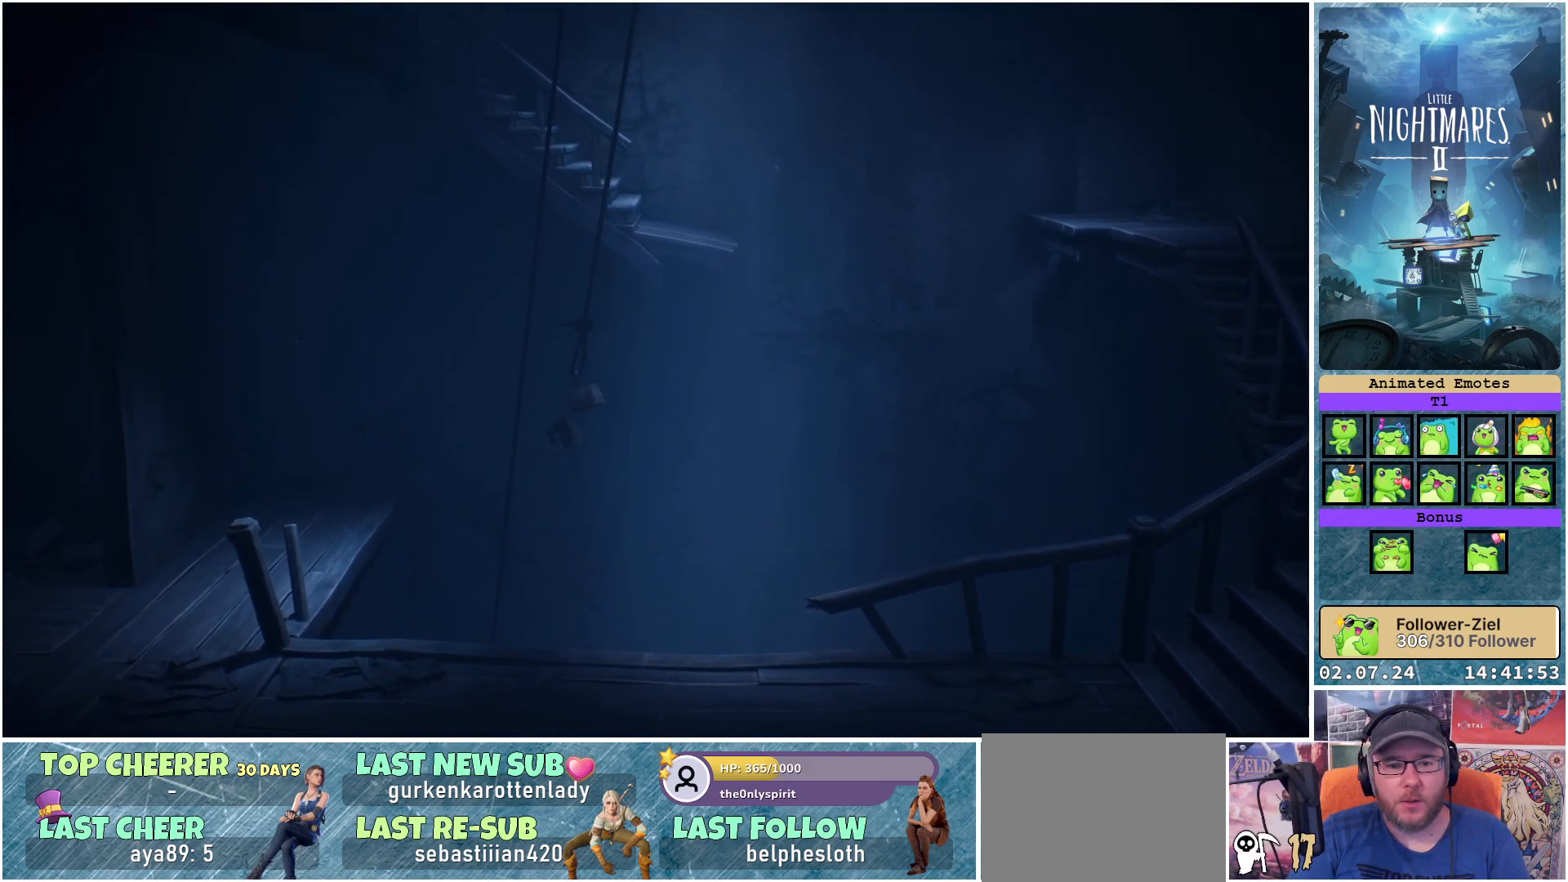
{"buttons": ["X", "R1"], "left_stick": "right", "right_stick": "center", "events": []}
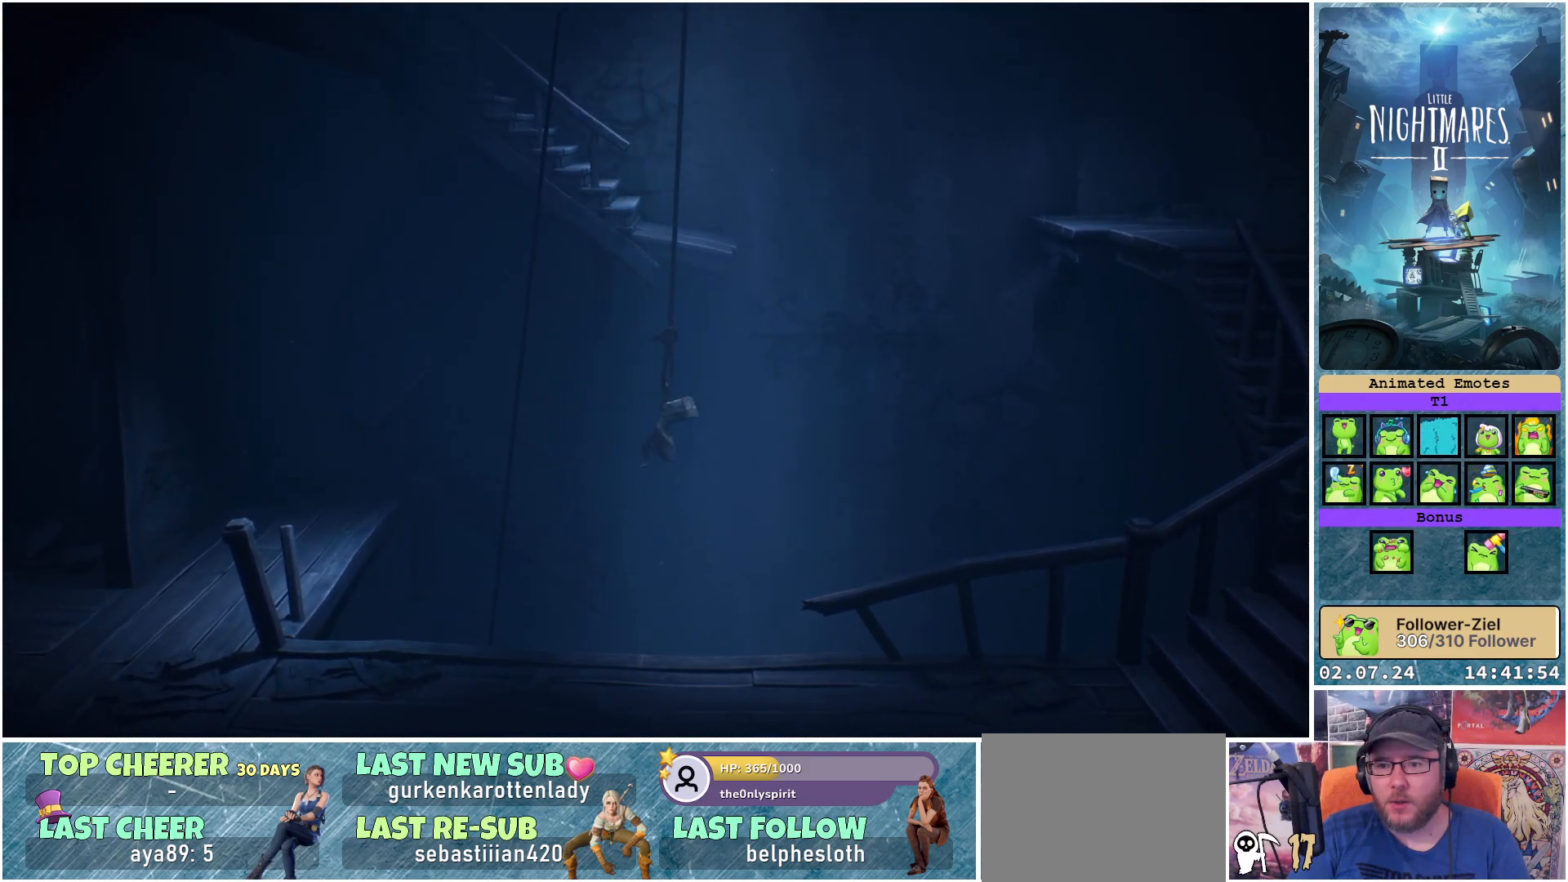
{"buttons": ["X", "R1"], "left_stick": "right", "right_stick": "center", "events": []}
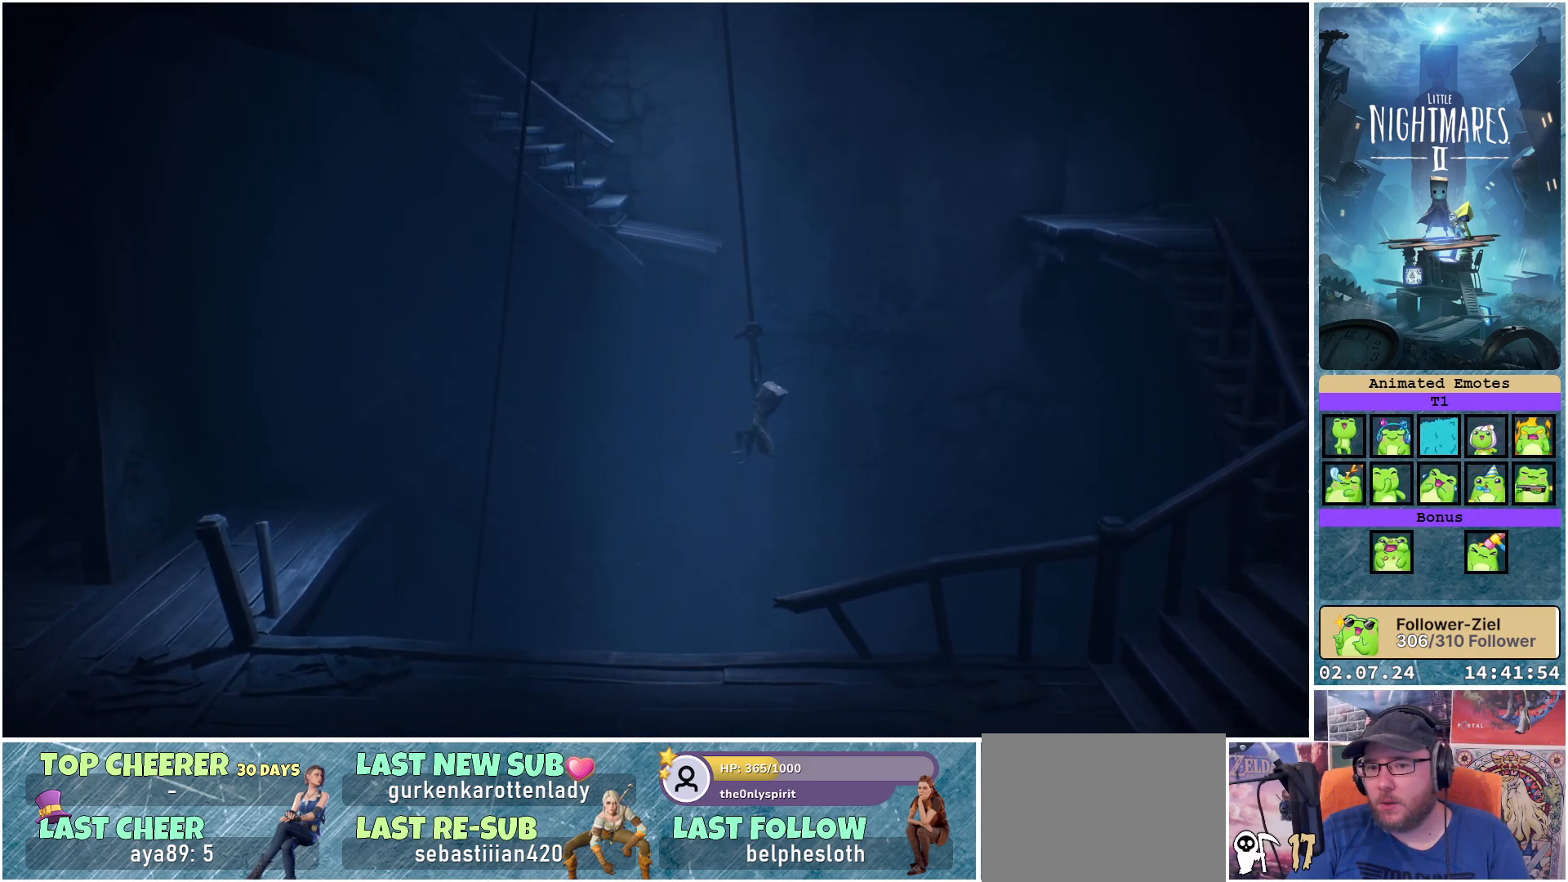
{"buttons": ["X", "R1"], "left_stick": "right", "right_stick": "center", "events": []}
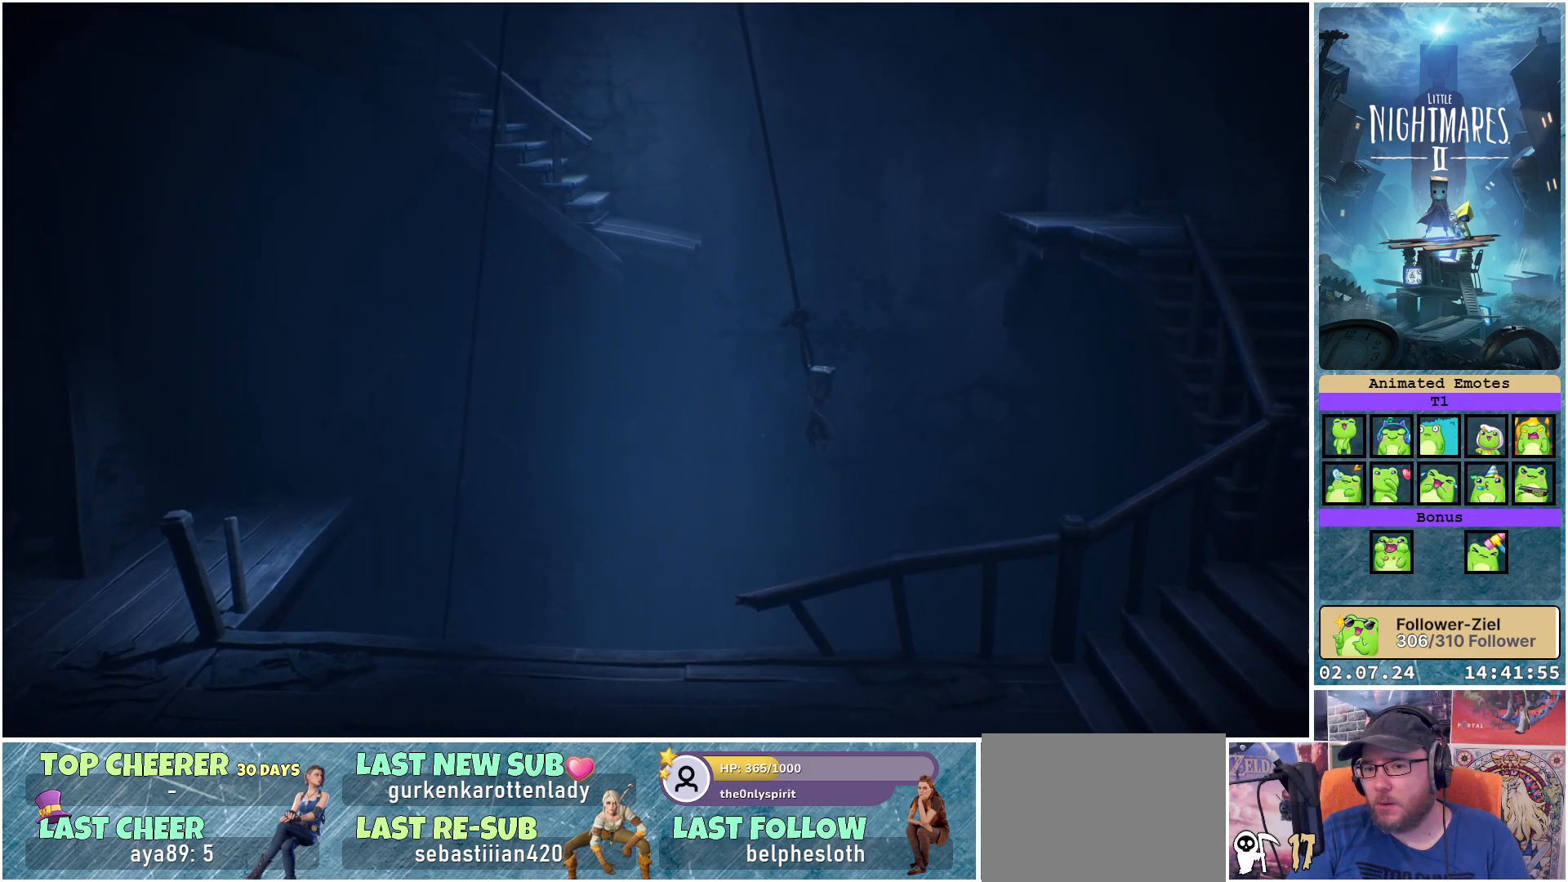
{"buttons": ["X", "R1"], "left_stick": "left", "right_stick": "center", "events": [[67, "left_stick", "center"], [133, "left_stick", "left"]]}
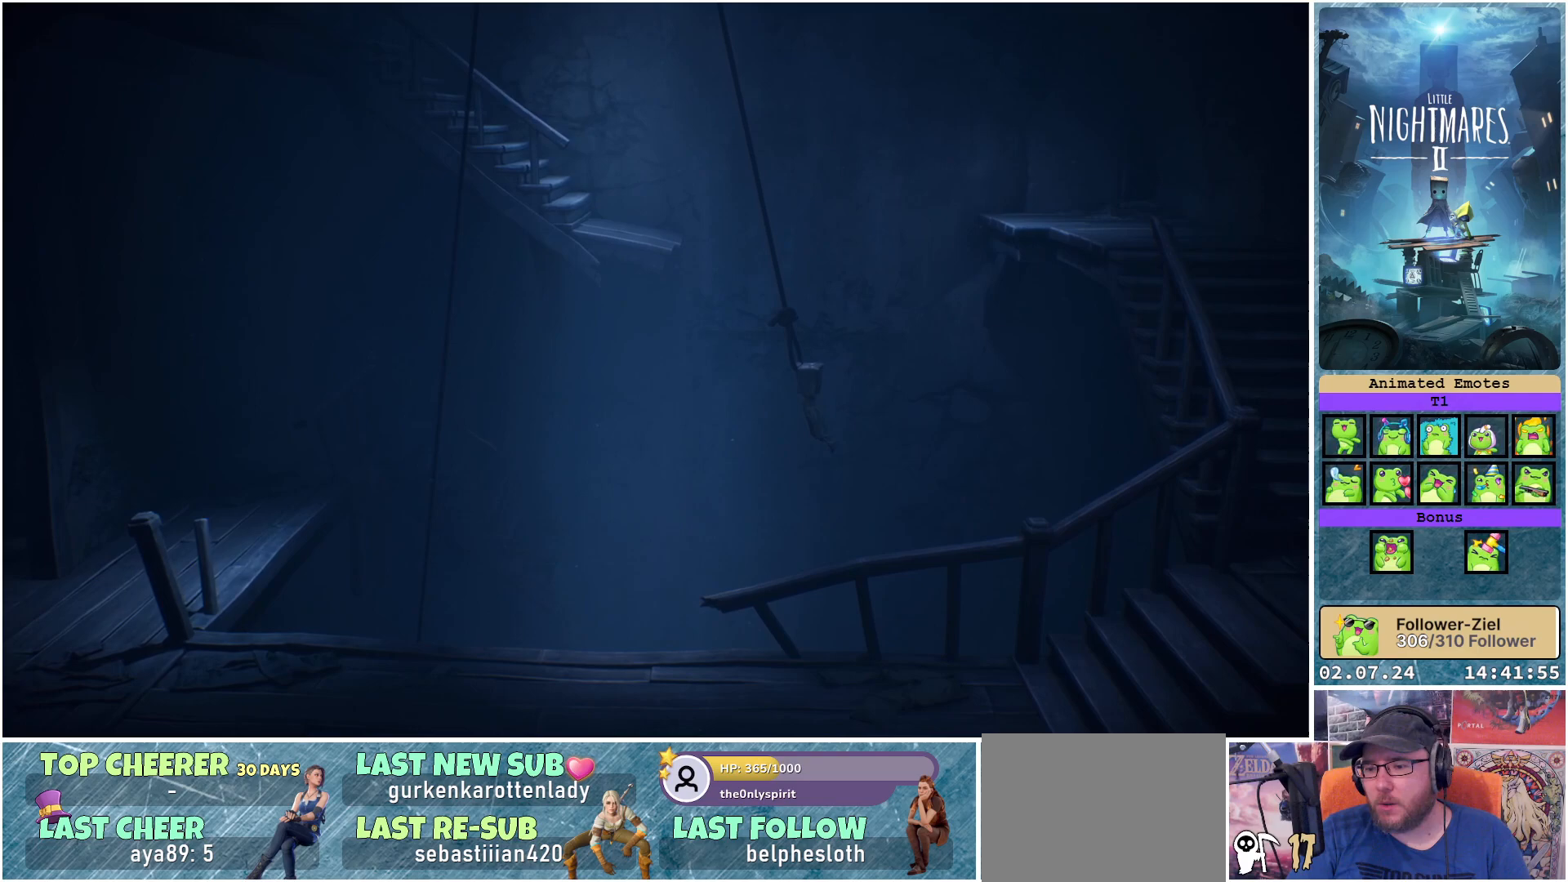
{"buttons": ["X", "R1"], "left_stick": "left", "right_stick": "center", "events": []}
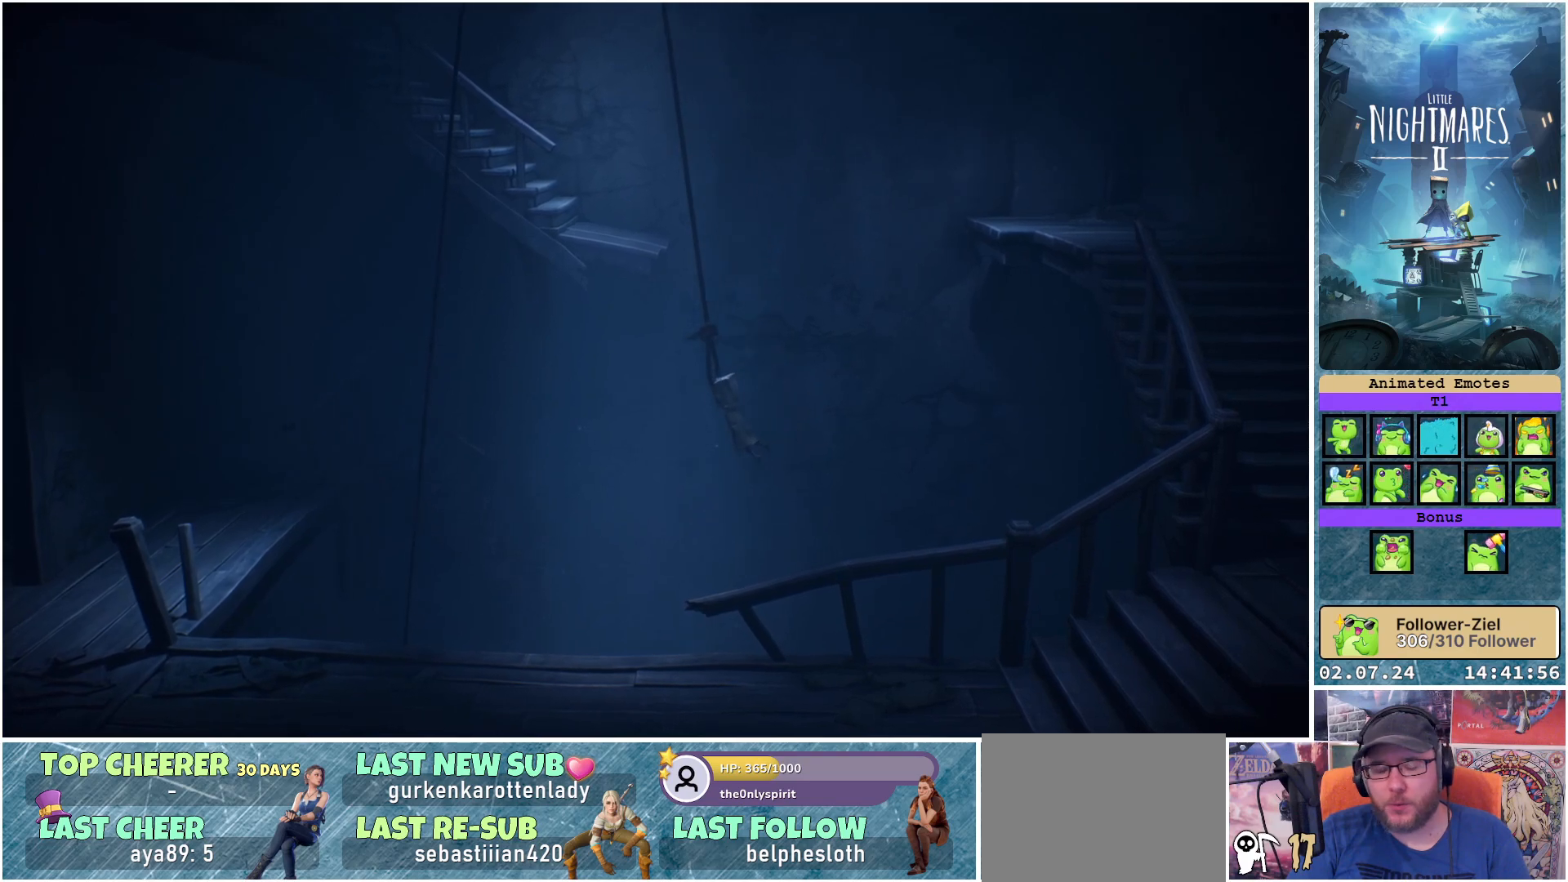
{"buttons": ["X", "R1"], "left_stick": "left", "right_stick": "center", "events": []}
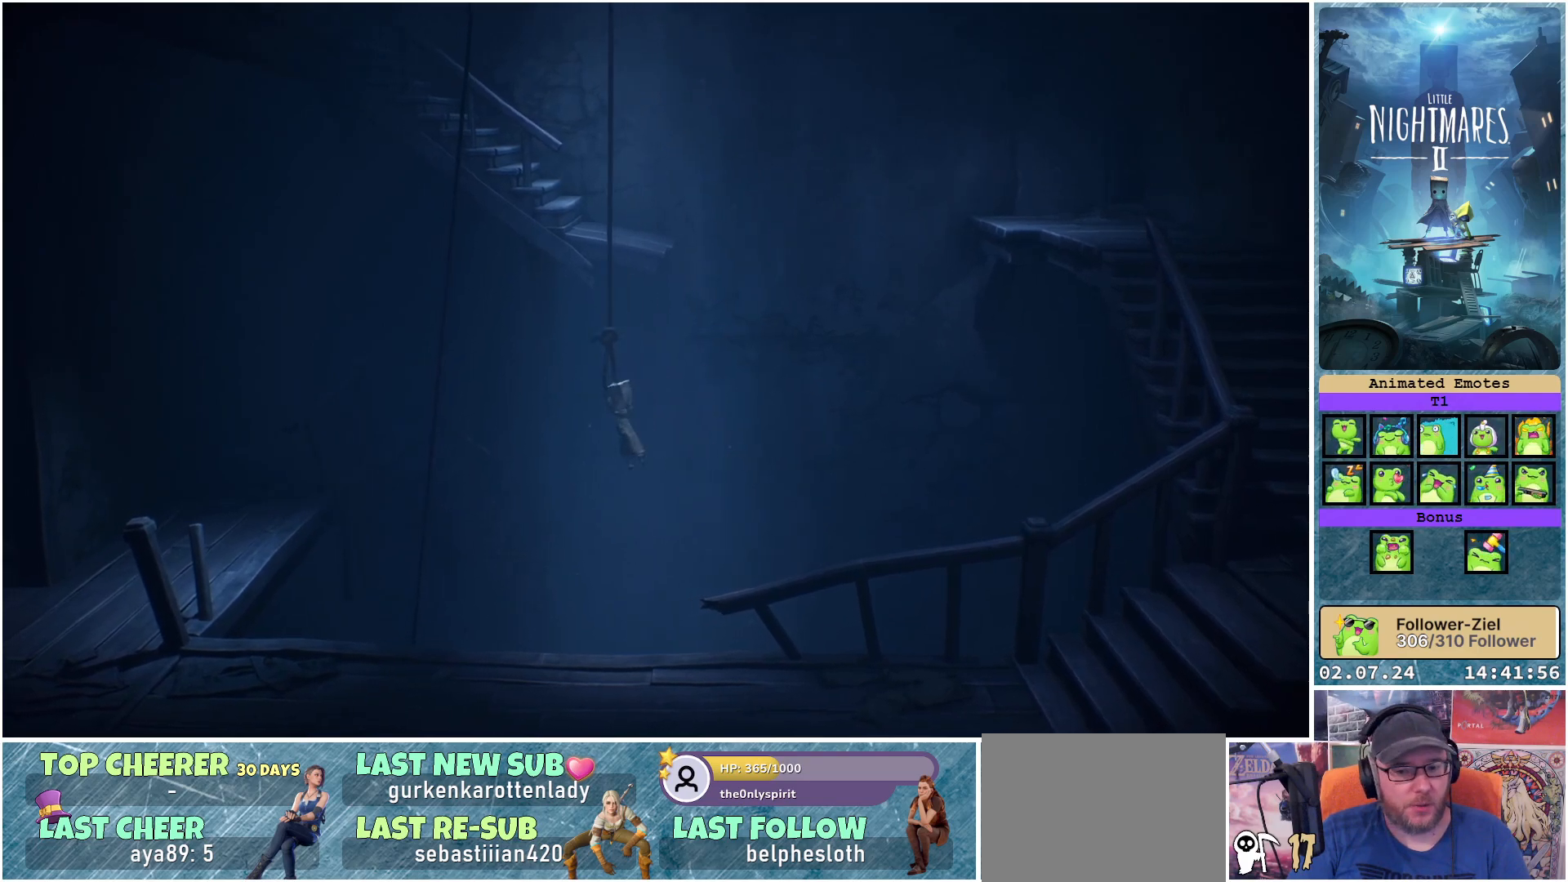
{"buttons": ["X", "R1"], "left_stick": "left", "right_stick": "center", "events": []}
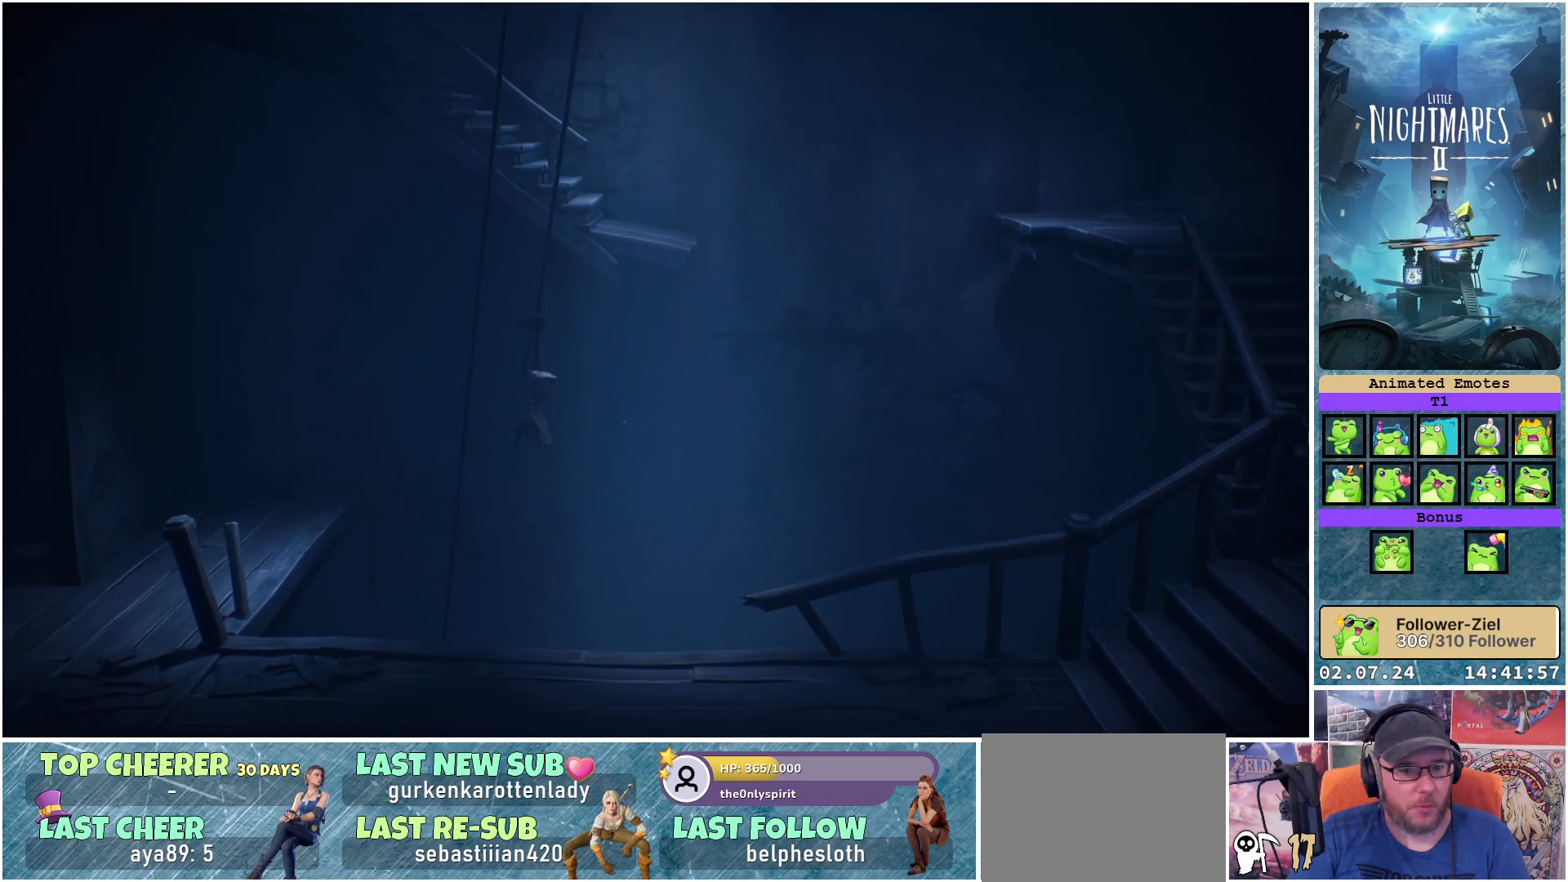
{"buttons": ["A", "X", "R1"], "left_stick": "left", "right_stick": "center", "events": [[283, "A", "down"]]}
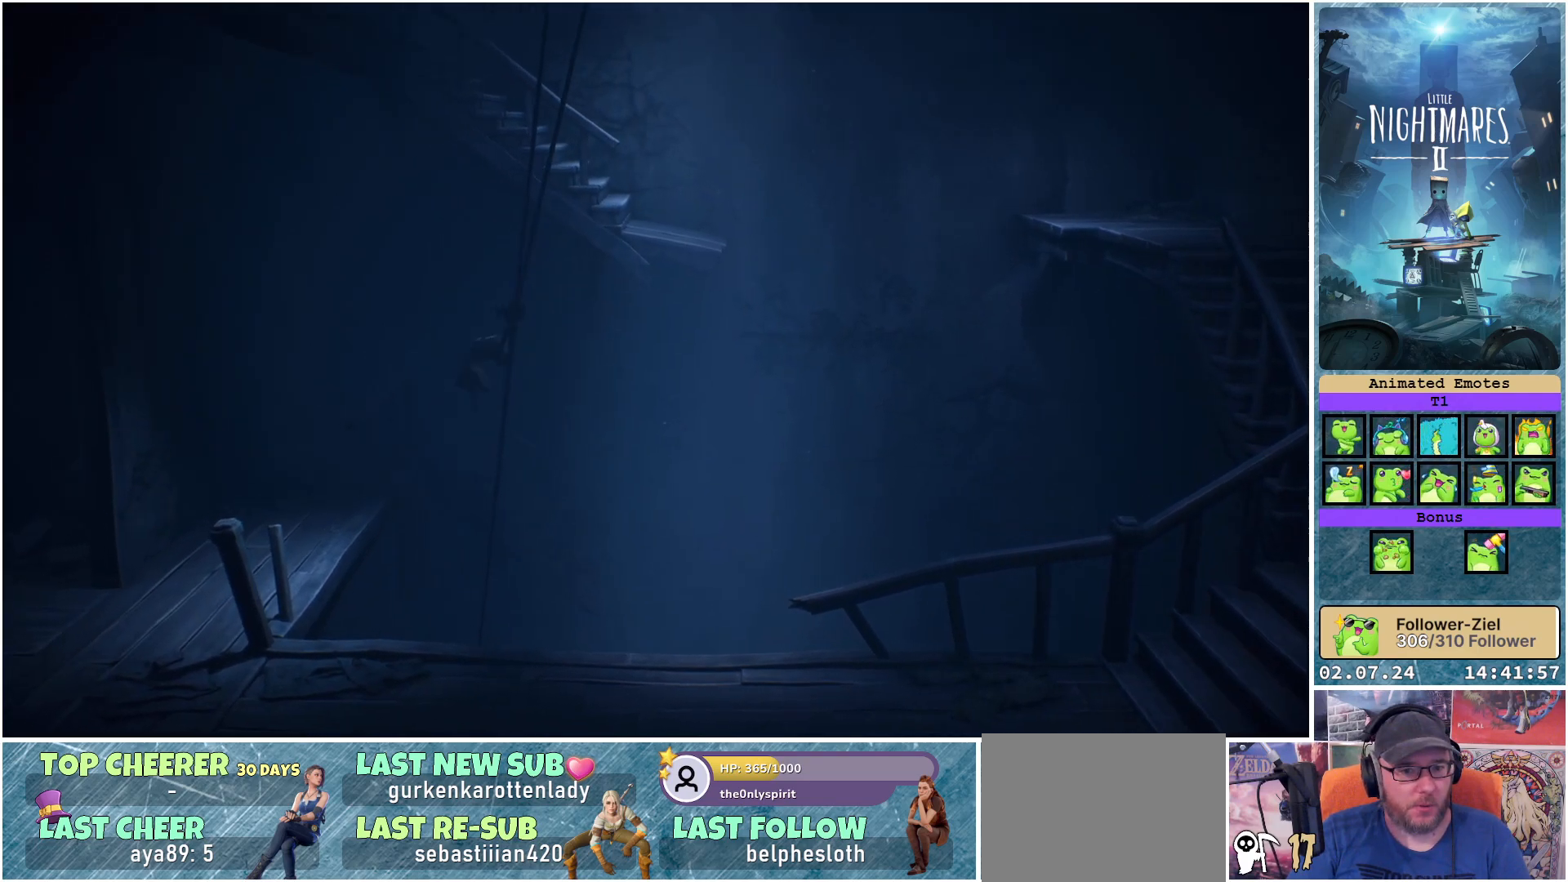
{"buttons": ["X", "R1"], "left_stick": "left", "right_stick": "center", "events": [[33, "A", "up"]]}
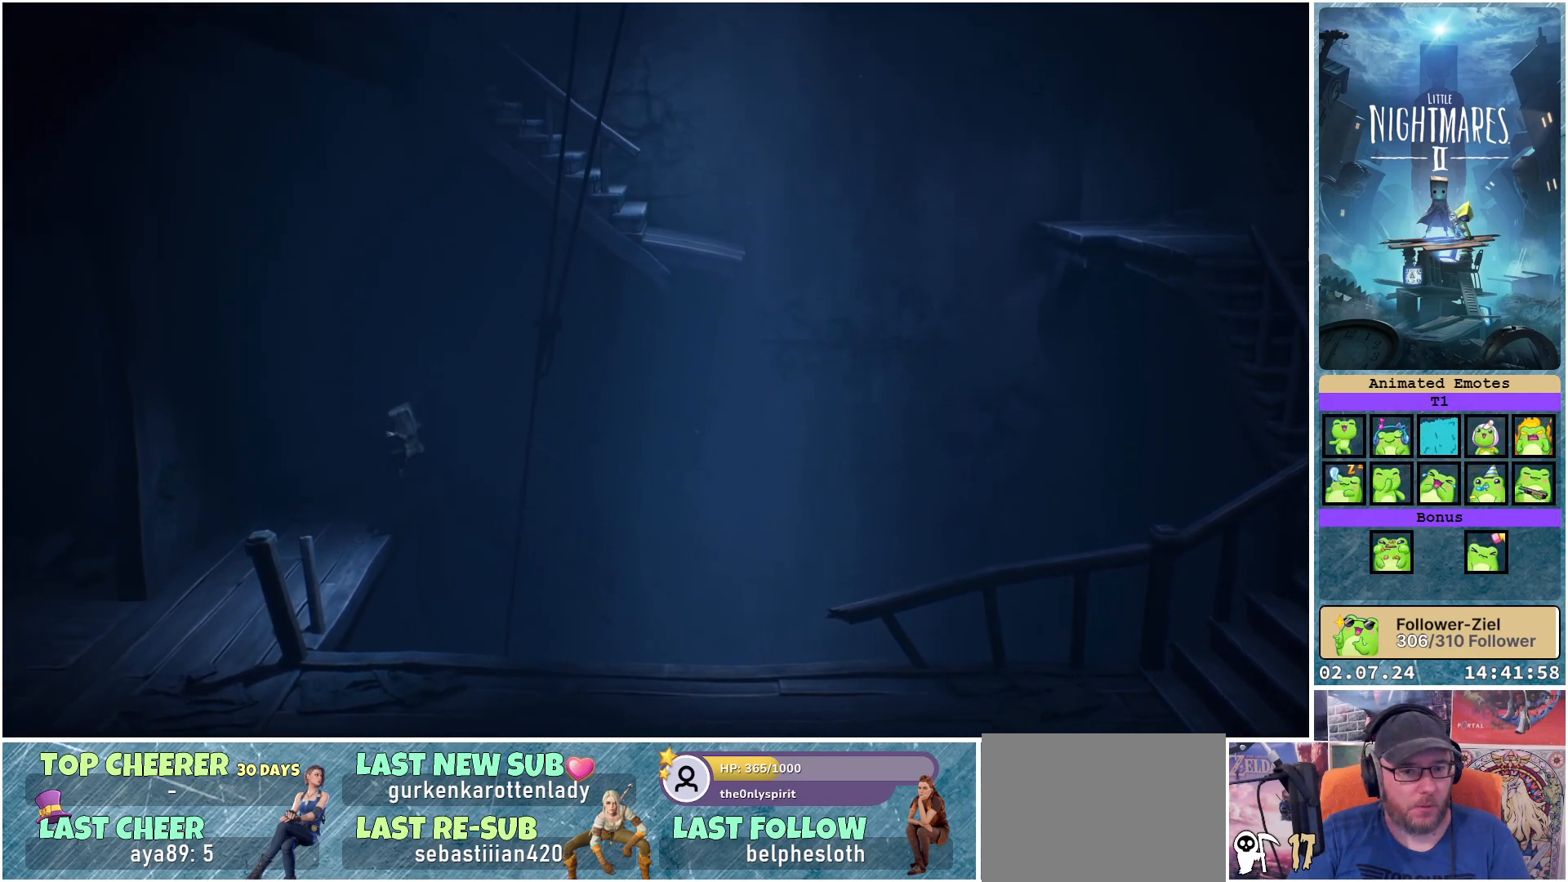
{"buttons": ["X", "R1"], "left_stick": "center", "right_stick": "center", "events": [[433, "left_stick", "center"]]}
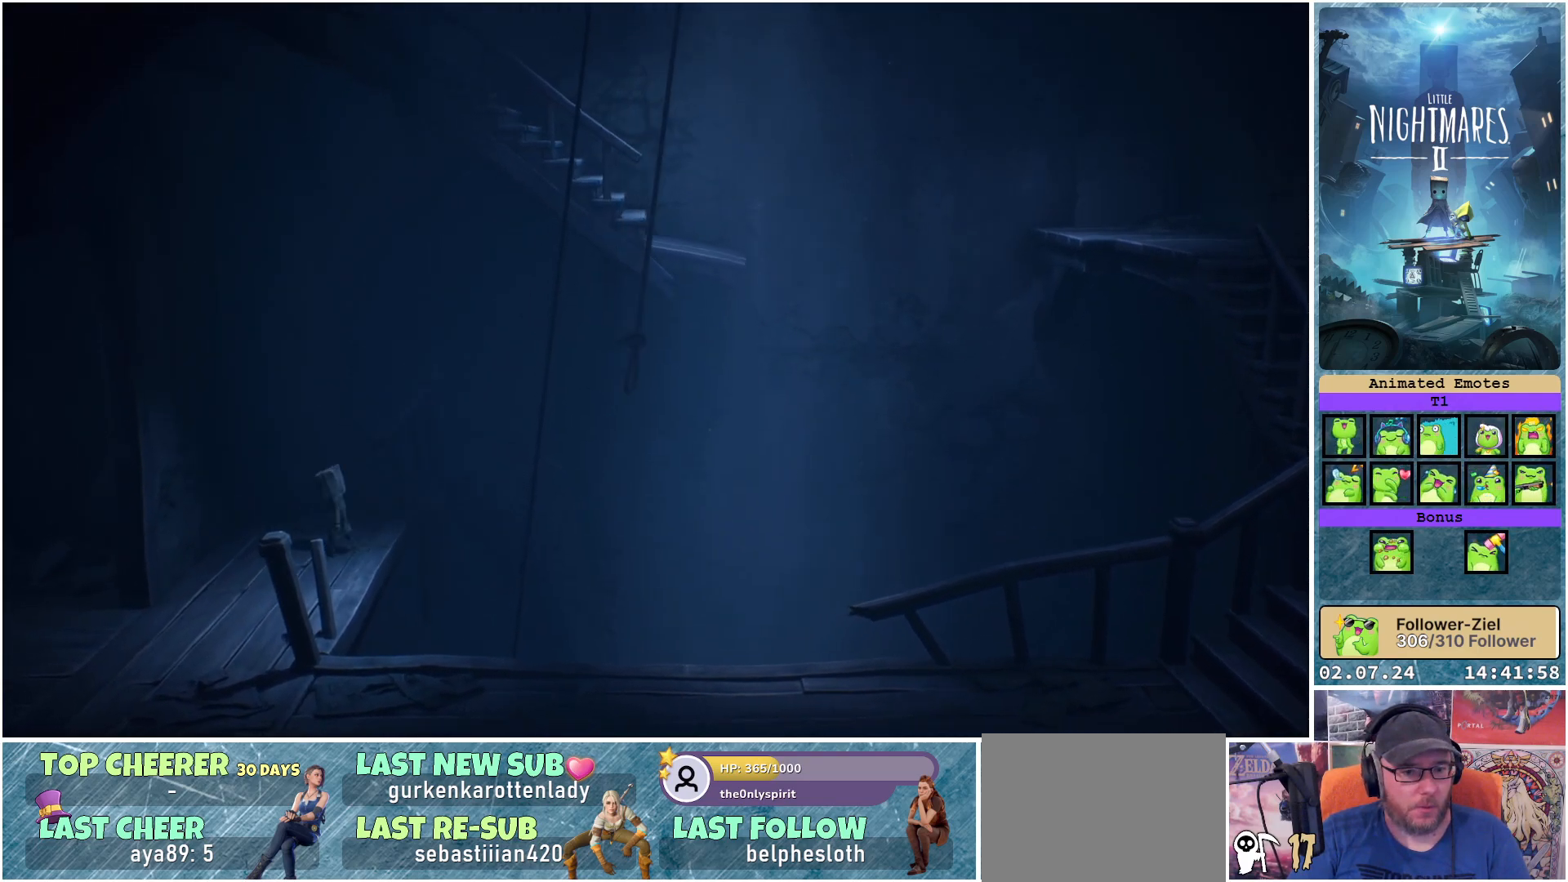
{"buttons": [], "left_stick": "down-left", "right_stick": "center", "events": [[183, "left_stick", "left"], [250, "R1", "up"], [283, "X", "up"], [350, "left_stick", "down-left"]]}
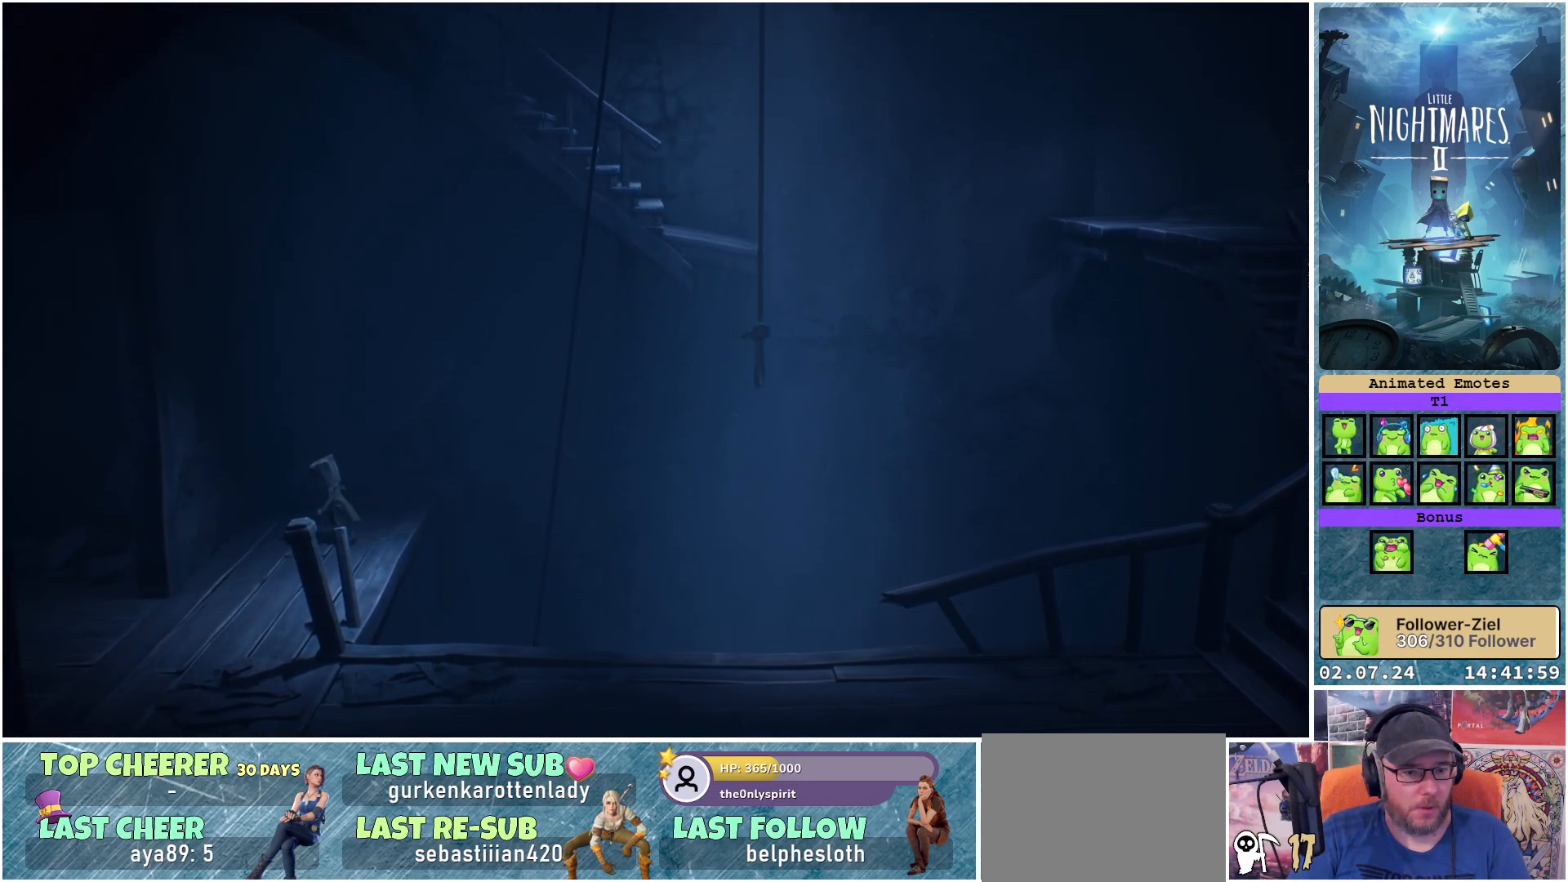
{"buttons": [], "left_stick": "down-left", "right_stick": "center", "events": []}
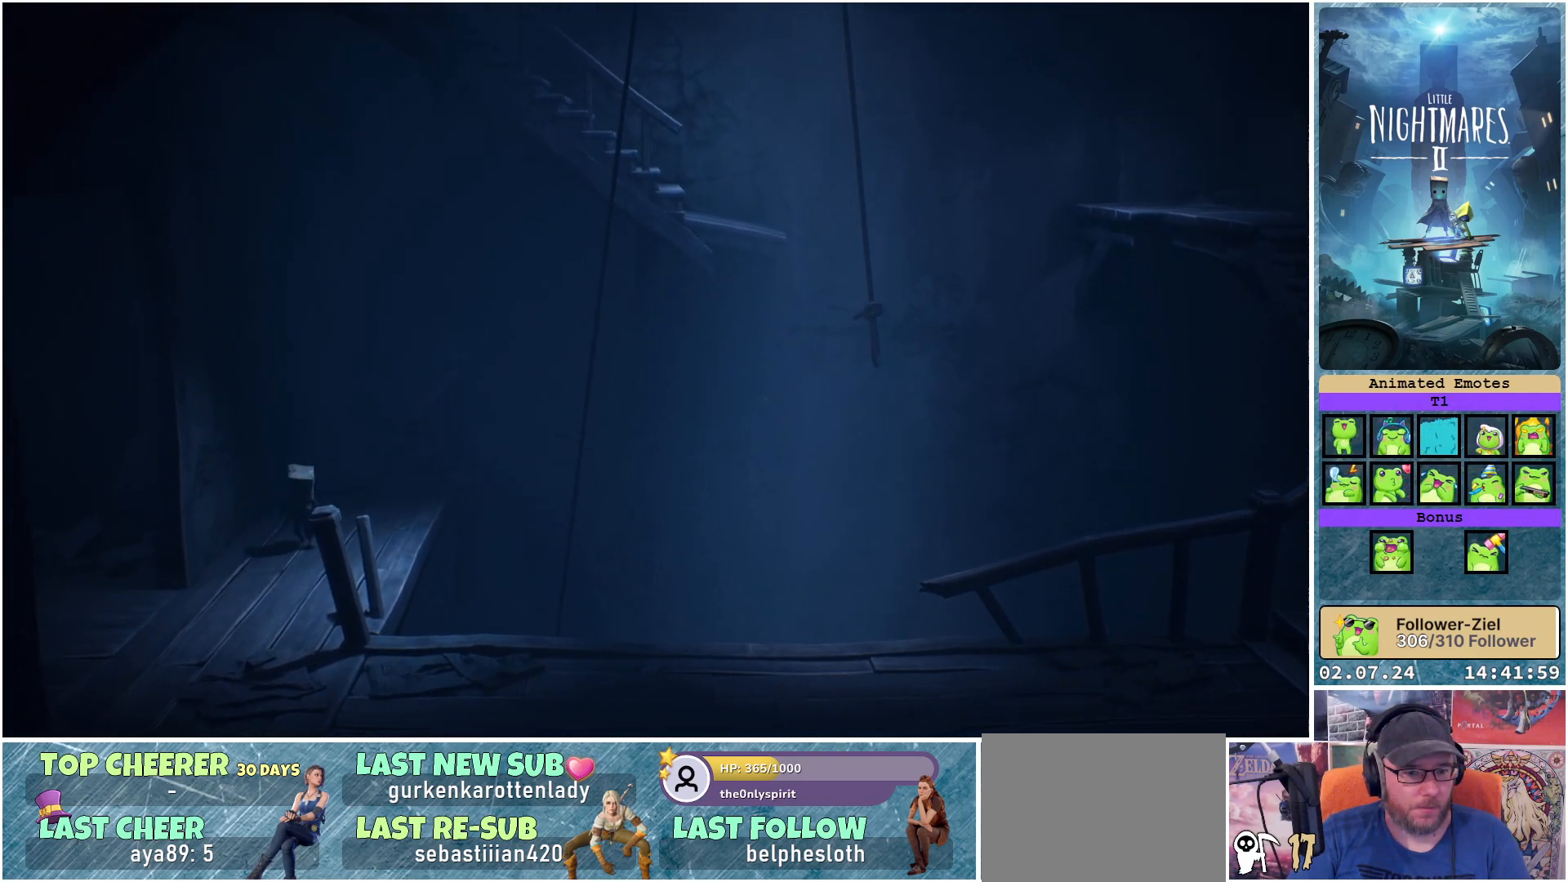
{"buttons": [], "left_stick": "down-left", "right_stick": "center", "events": []}
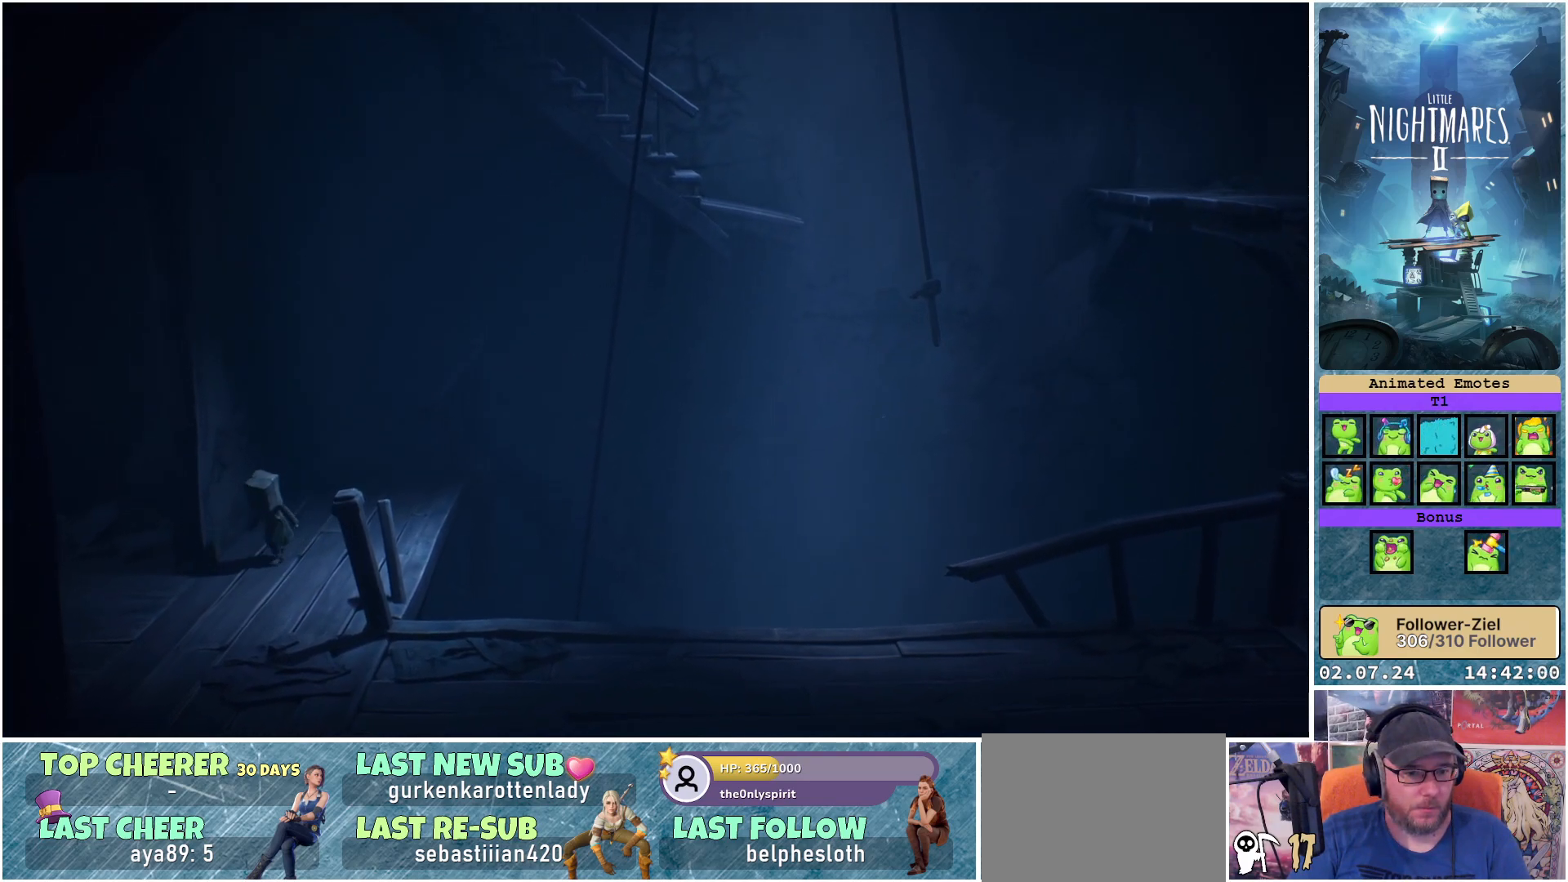
{"buttons": [], "left_stick": "down-left", "right_stick": "center", "events": []}
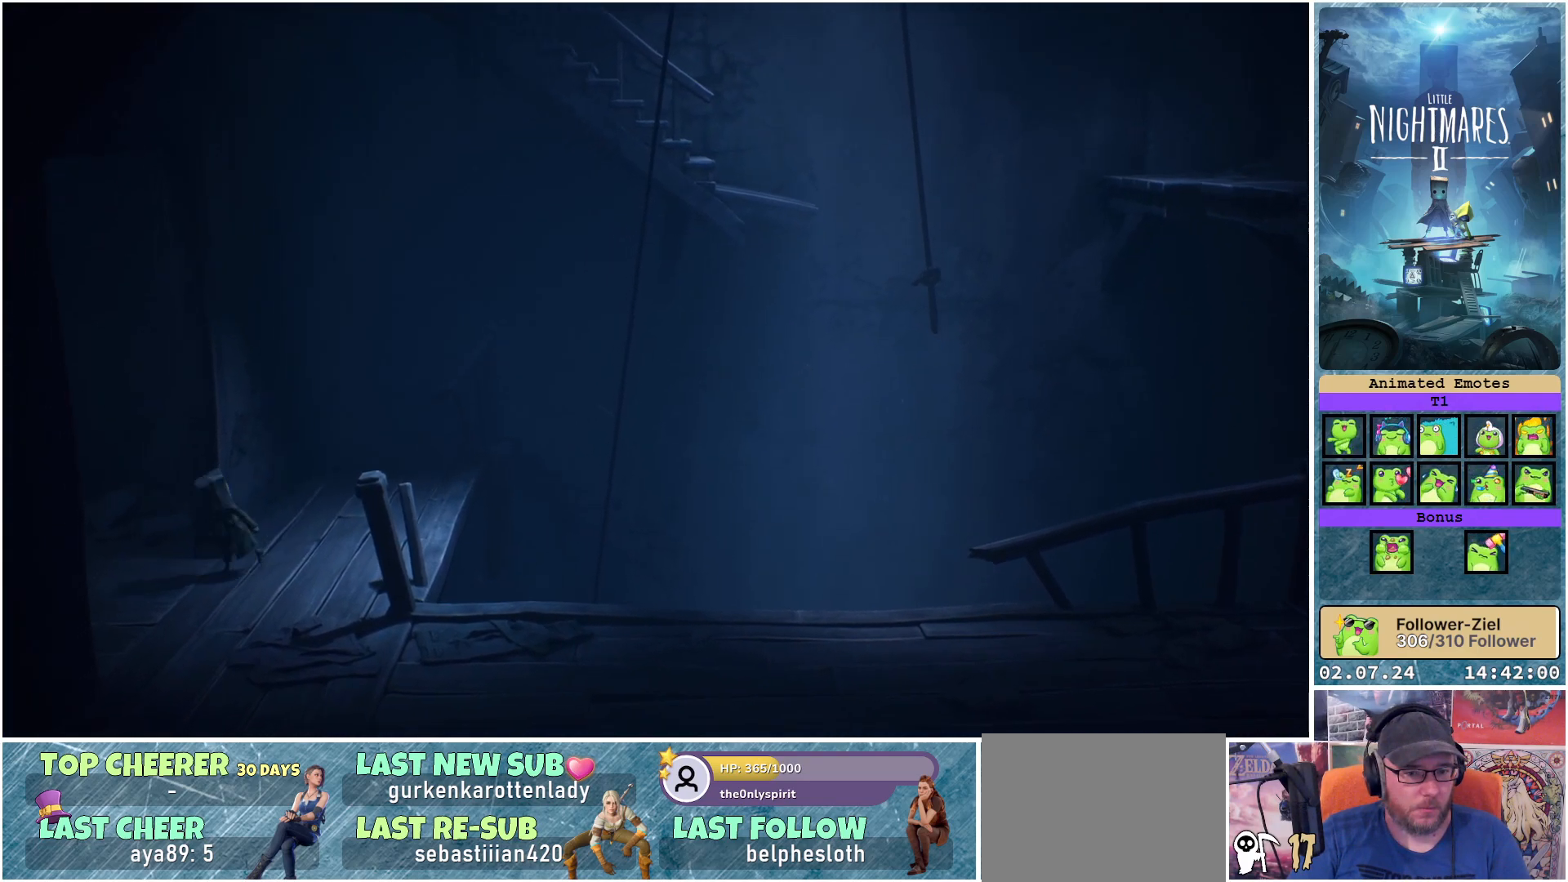
{"buttons": ["Y"], "left_stick": "left", "right_stick": "center", "events": [[133, "left_stick", "left"], [400, "Y", "down"]]}
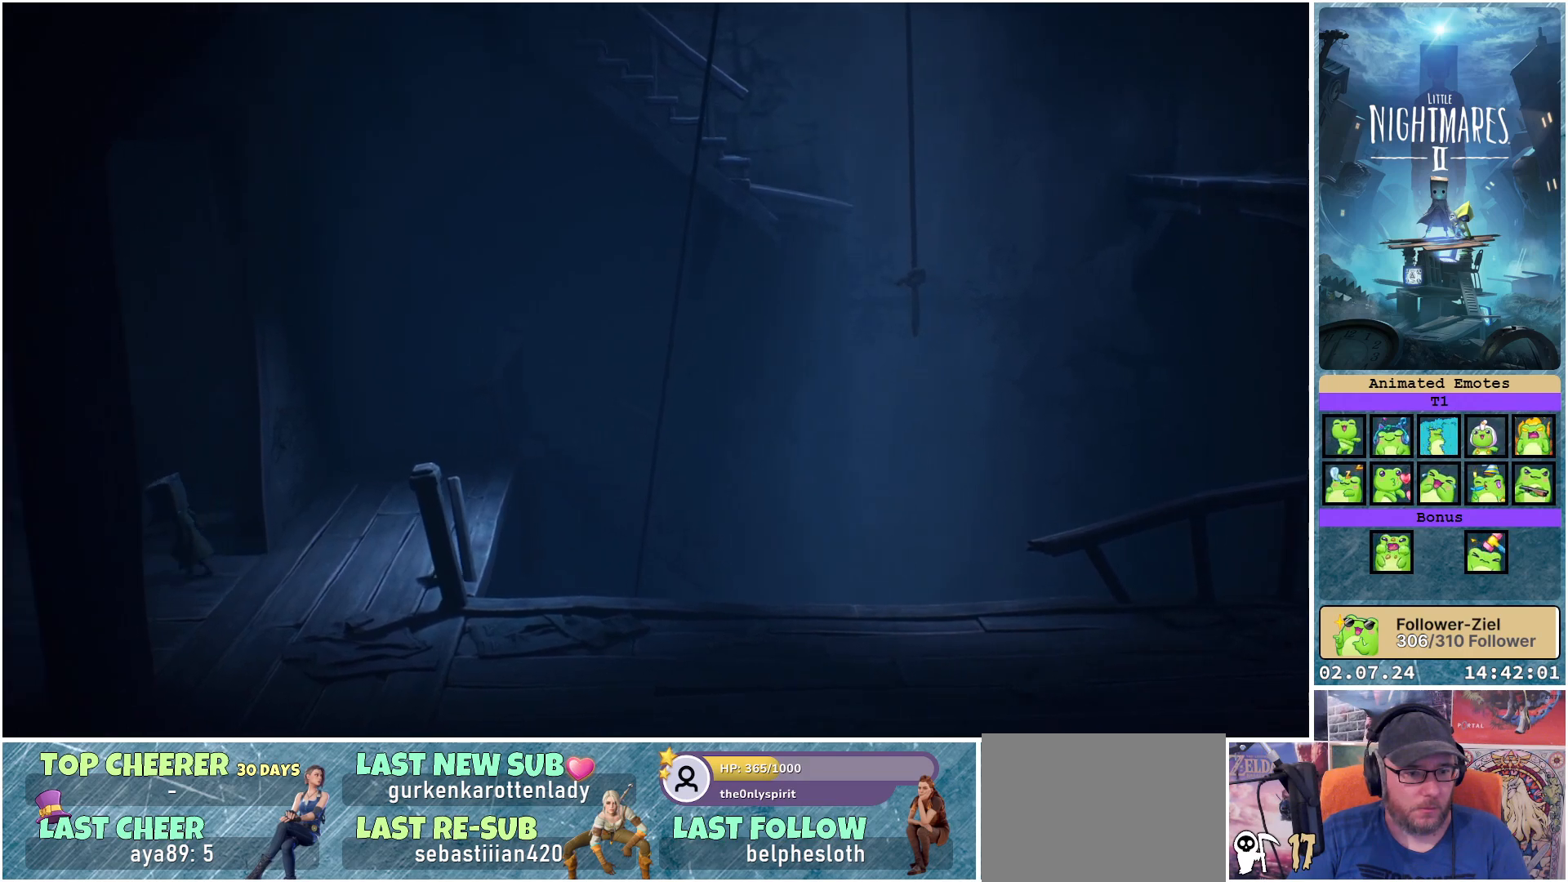
{"buttons": [], "left_stick": "down-left", "right_stick": "center", "events": [[50, "Y", "up"], [467, "left_stick", "down-left"]]}
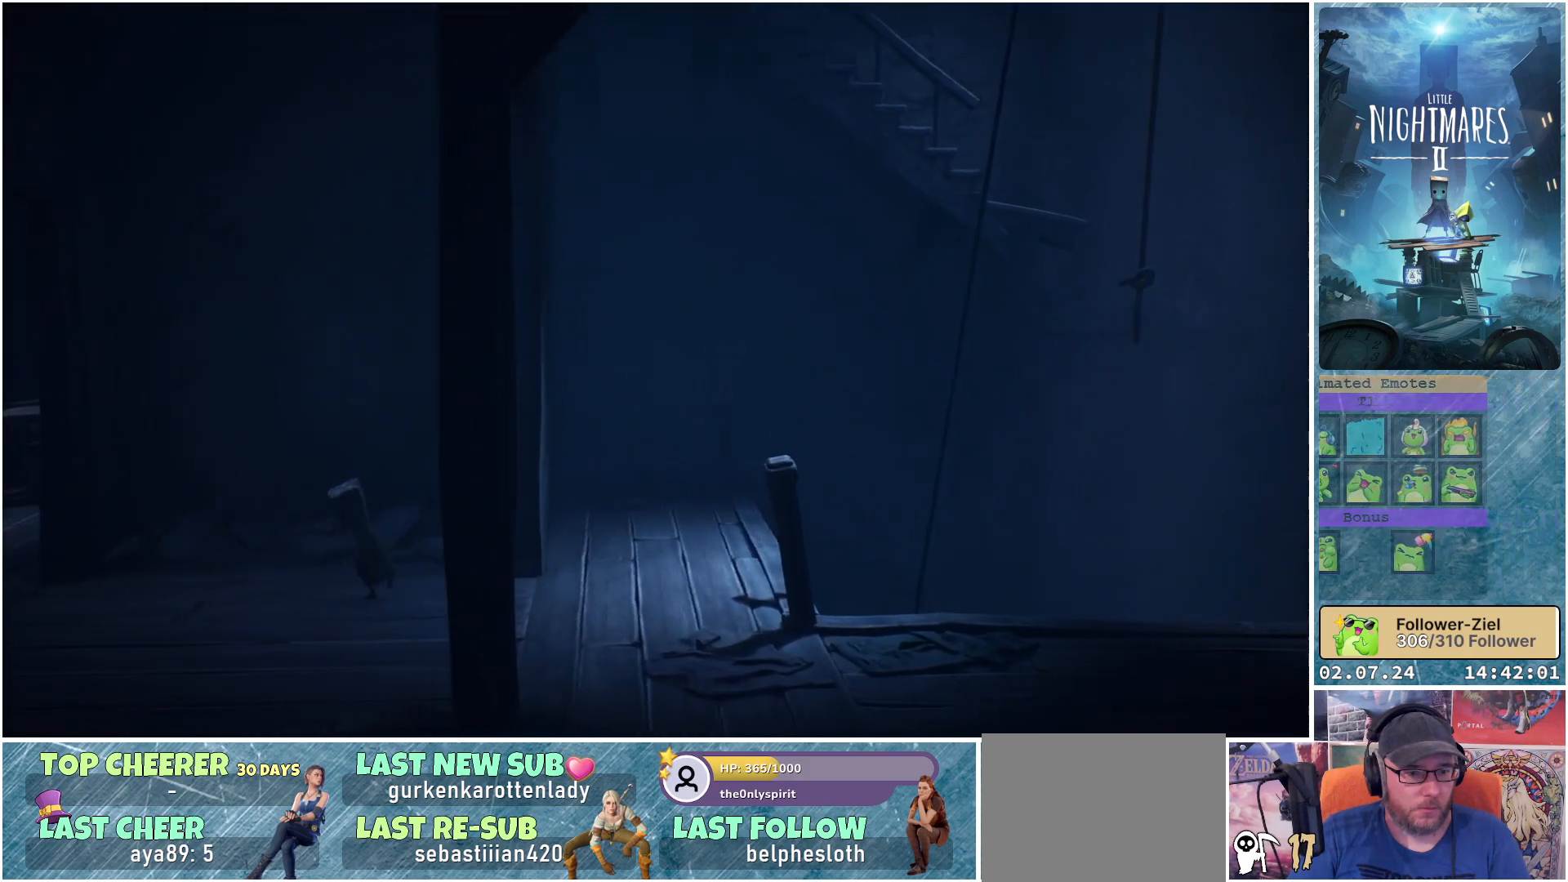
{"buttons": [], "left_stick": "down-left", "right_stick": "center", "events": []}
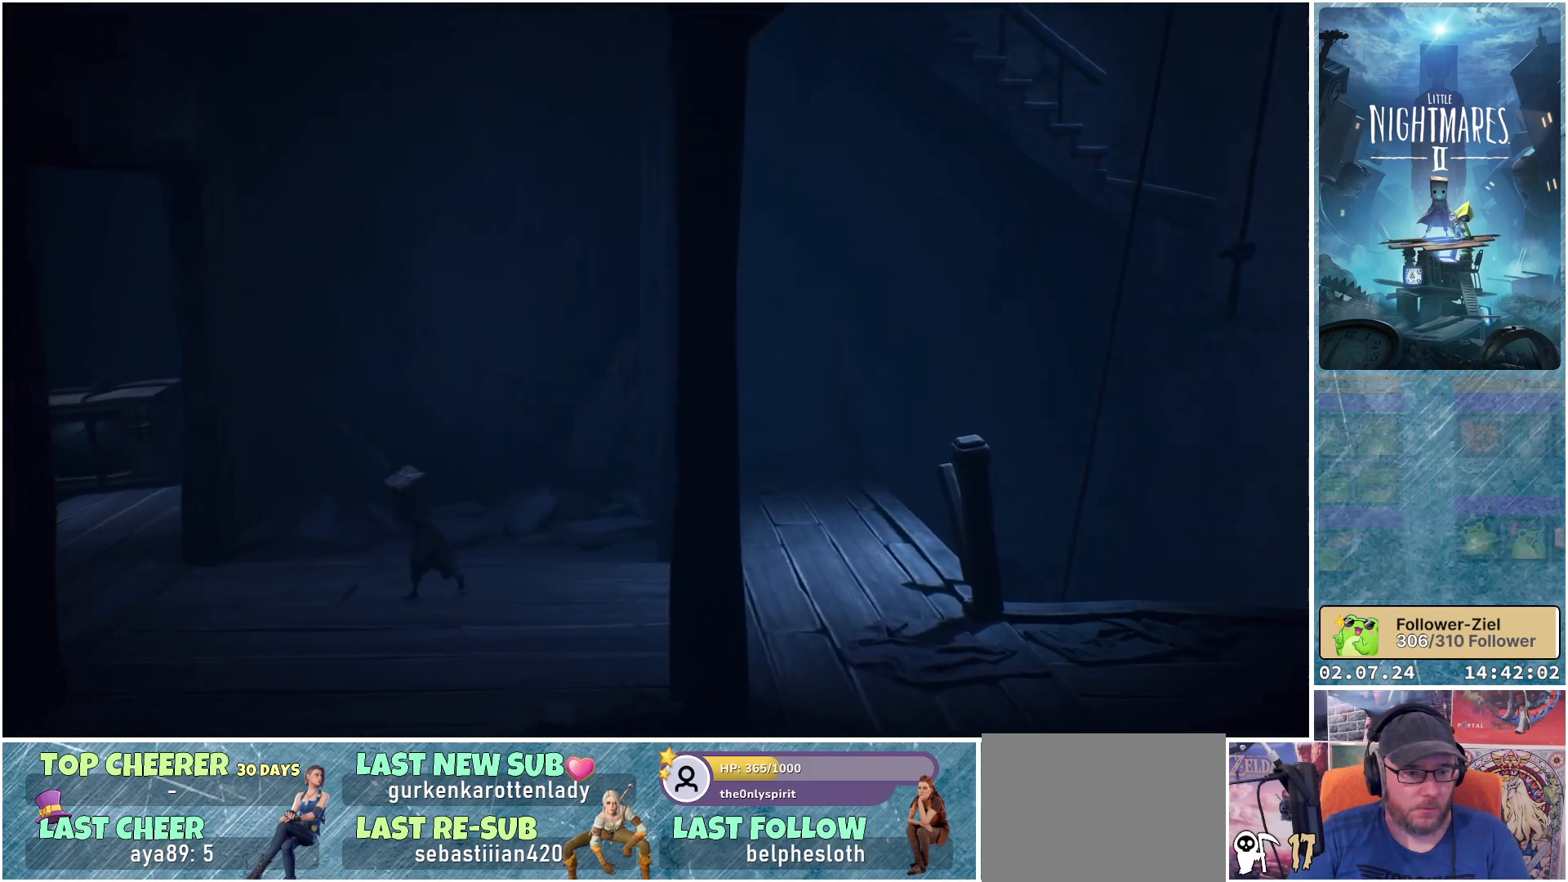
{"buttons": [], "left_stick": "left", "right_stick": "center", "events": [[67, "left_stick", "left"]]}
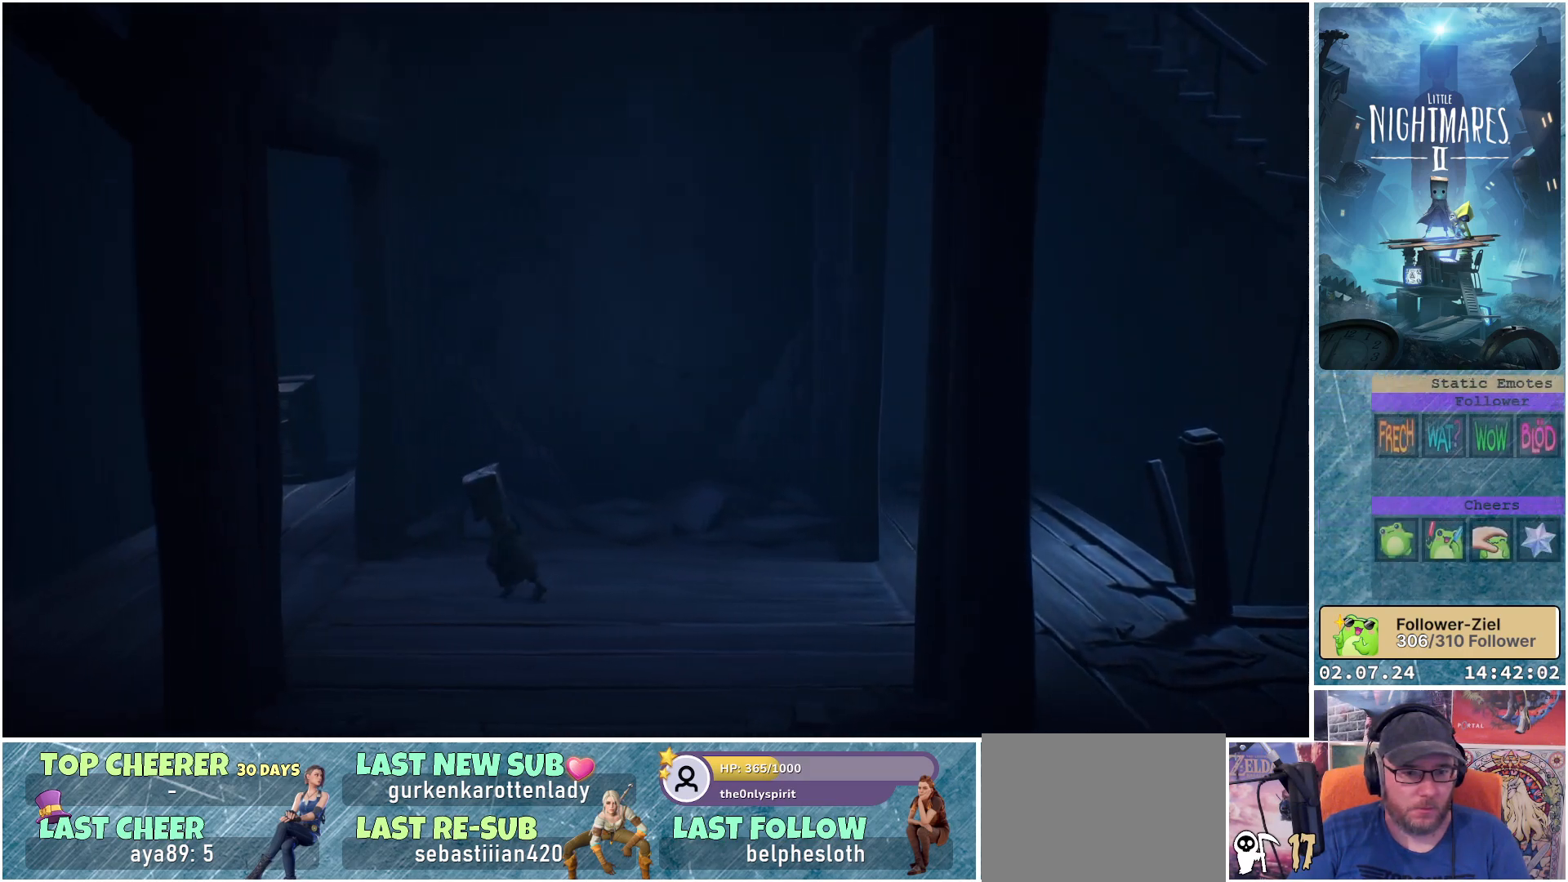
{"buttons": [], "left_stick": "left", "right_stick": "center", "events": []}
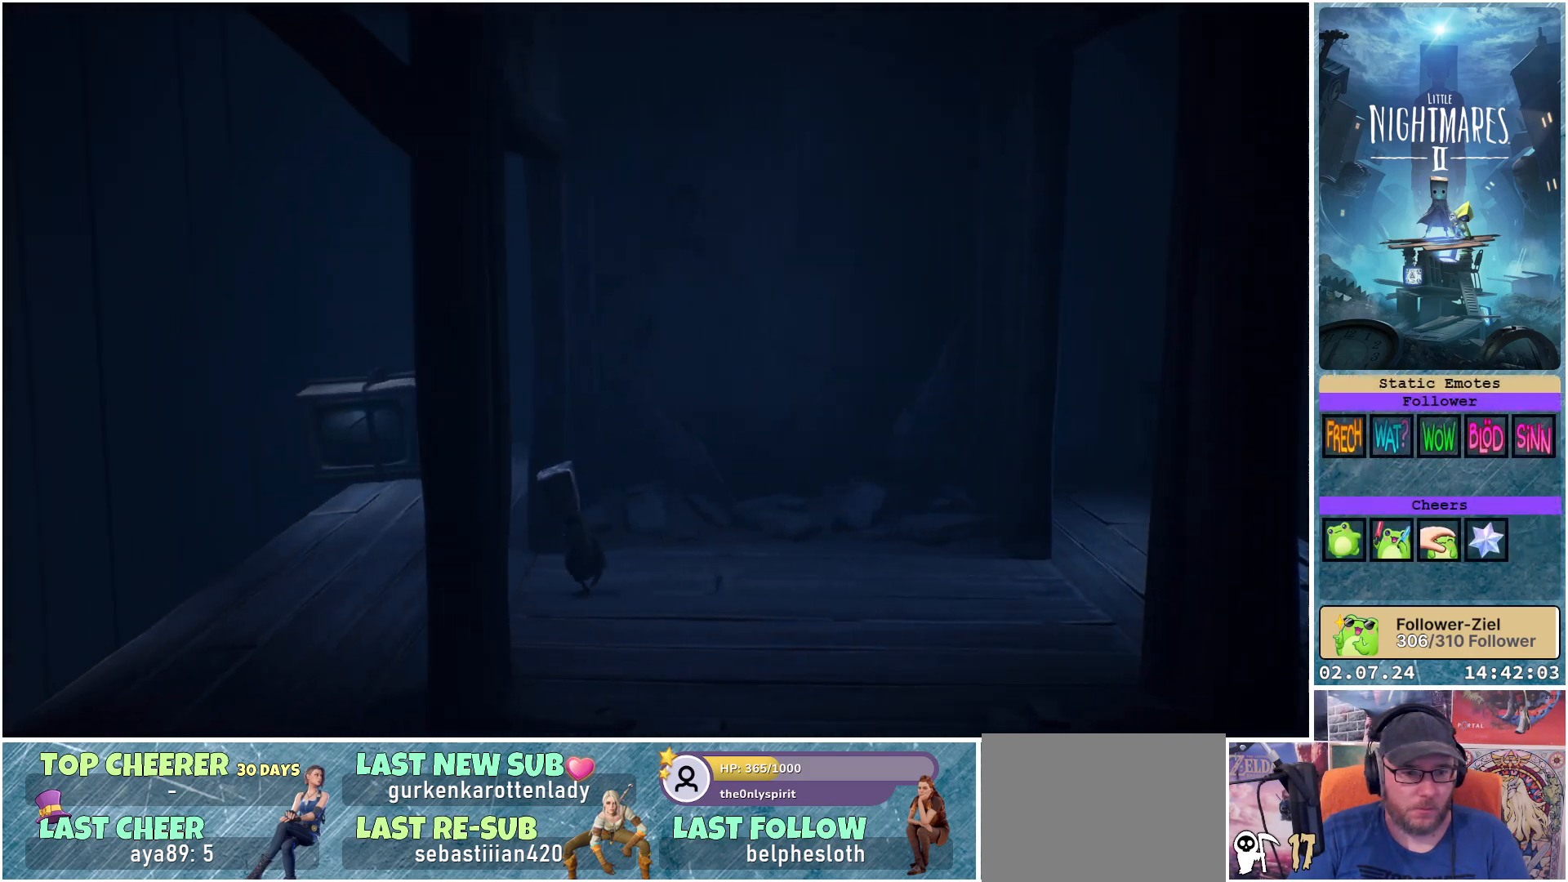
{"buttons": ["Y"], "left_stick": "left", "right_stick": "center", "events": [[317, "Y", "down"]]}
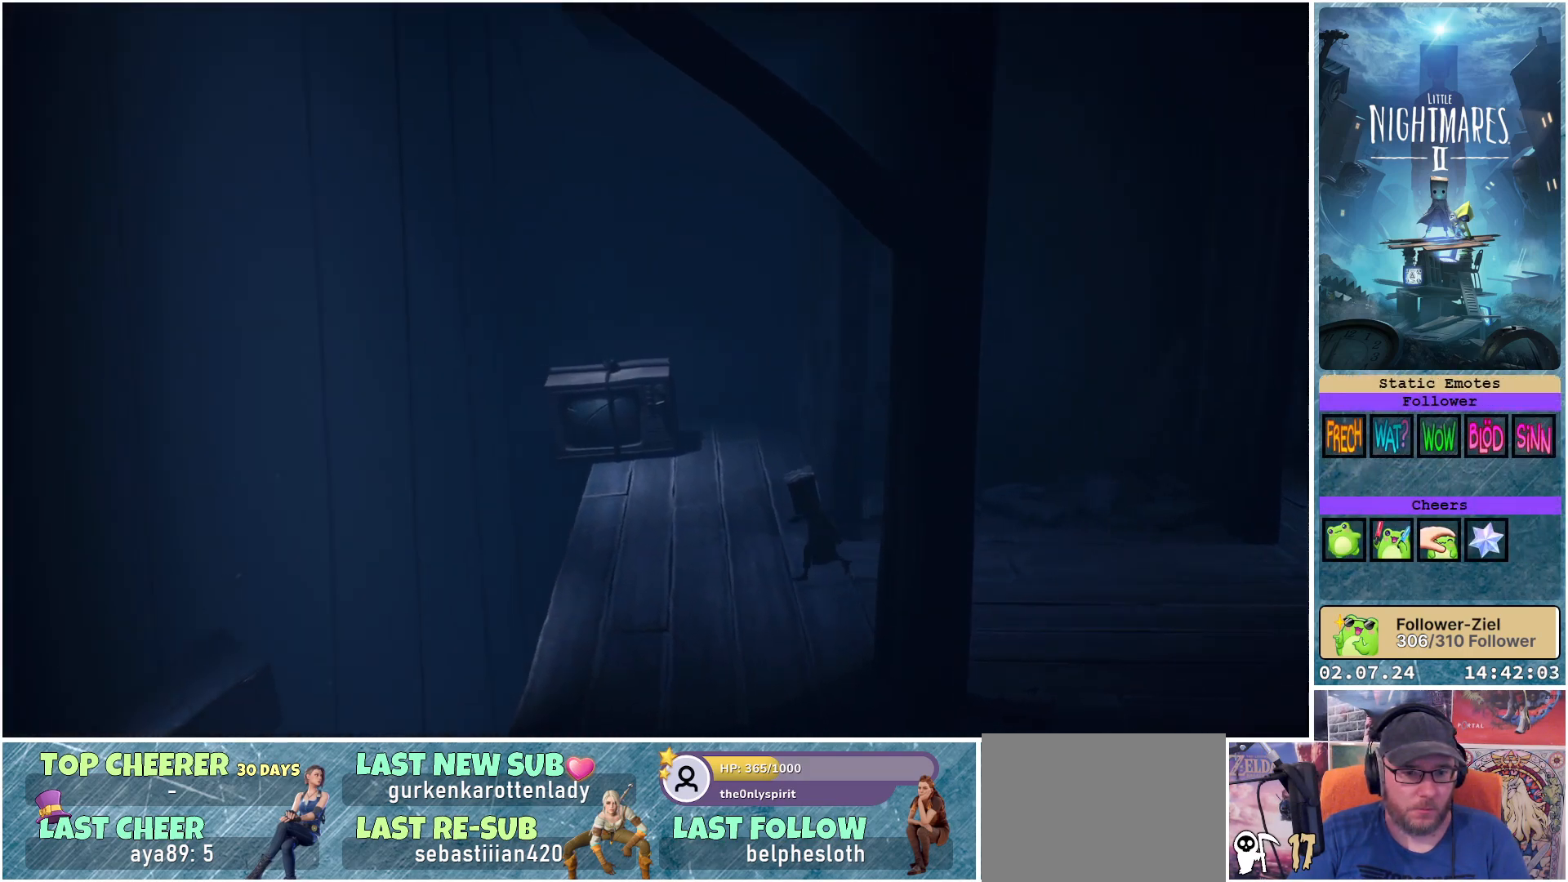
{"buttons": [], "left_stick": "left", "right_stick": "center", "events": [[500, "Y", "up"]]}
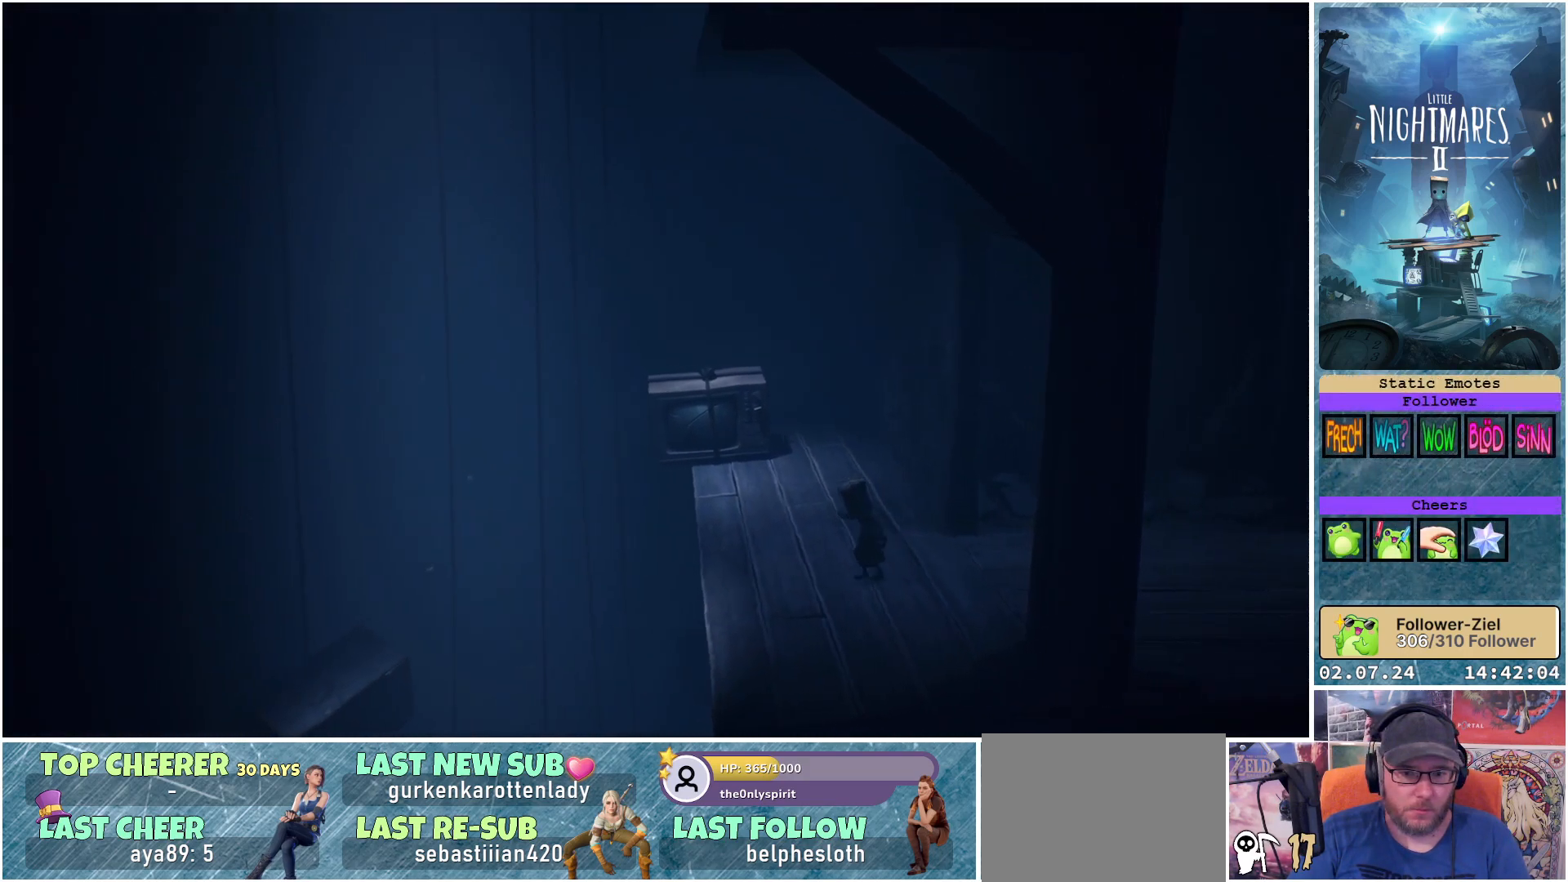
{"buttons": [], "left_stick": "left", "right_stick": "center", "events": []}
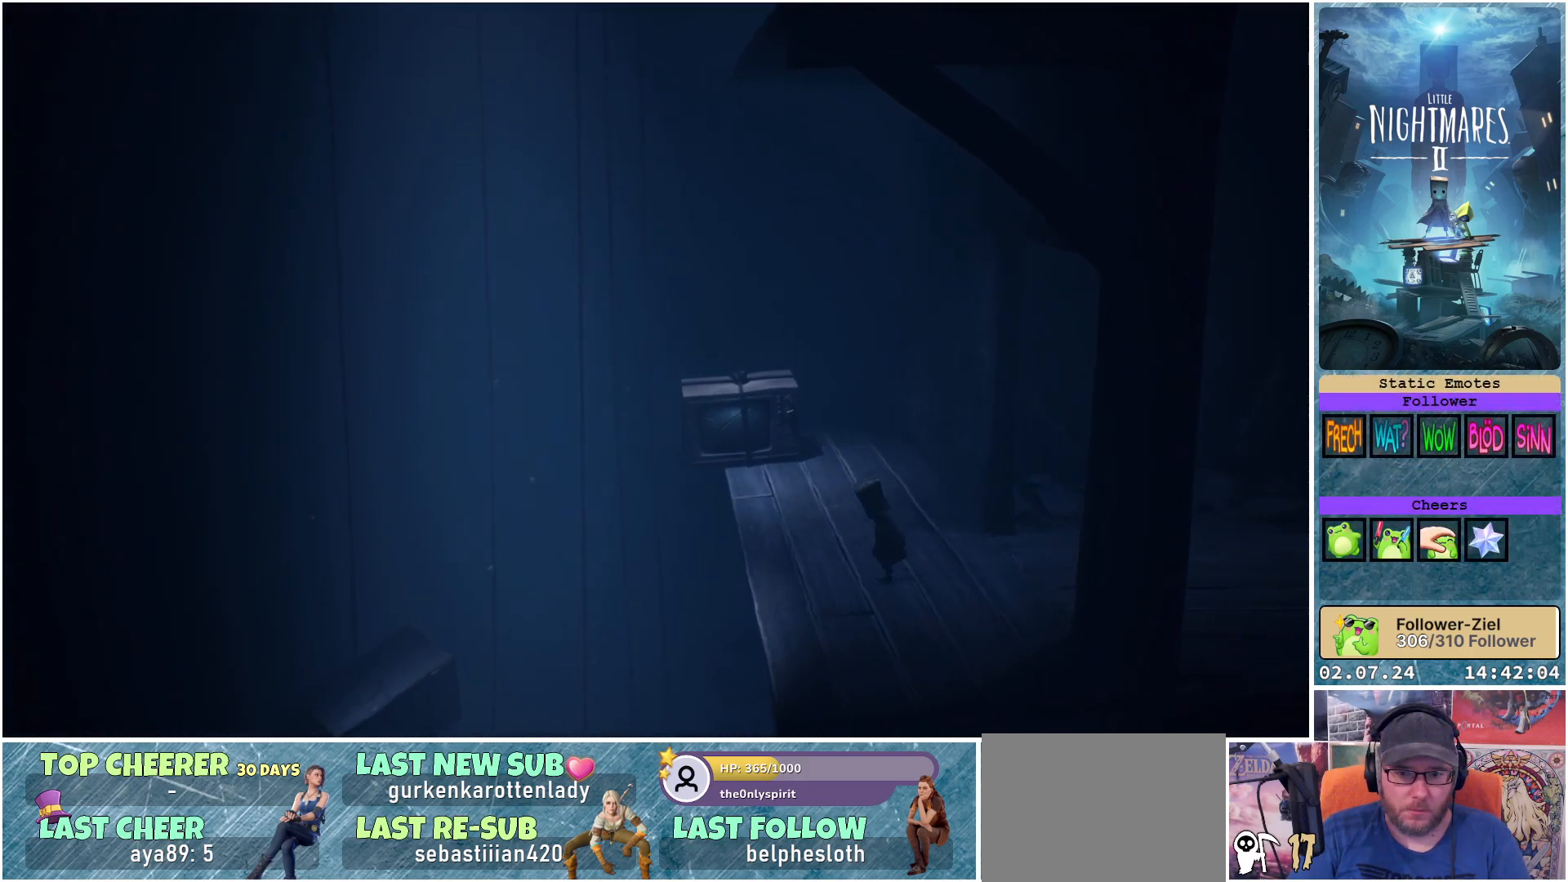
{"buttons": [], "left_stick": "up", "right_stick": "center", "events": [[483, "left_stick", "up"]]}
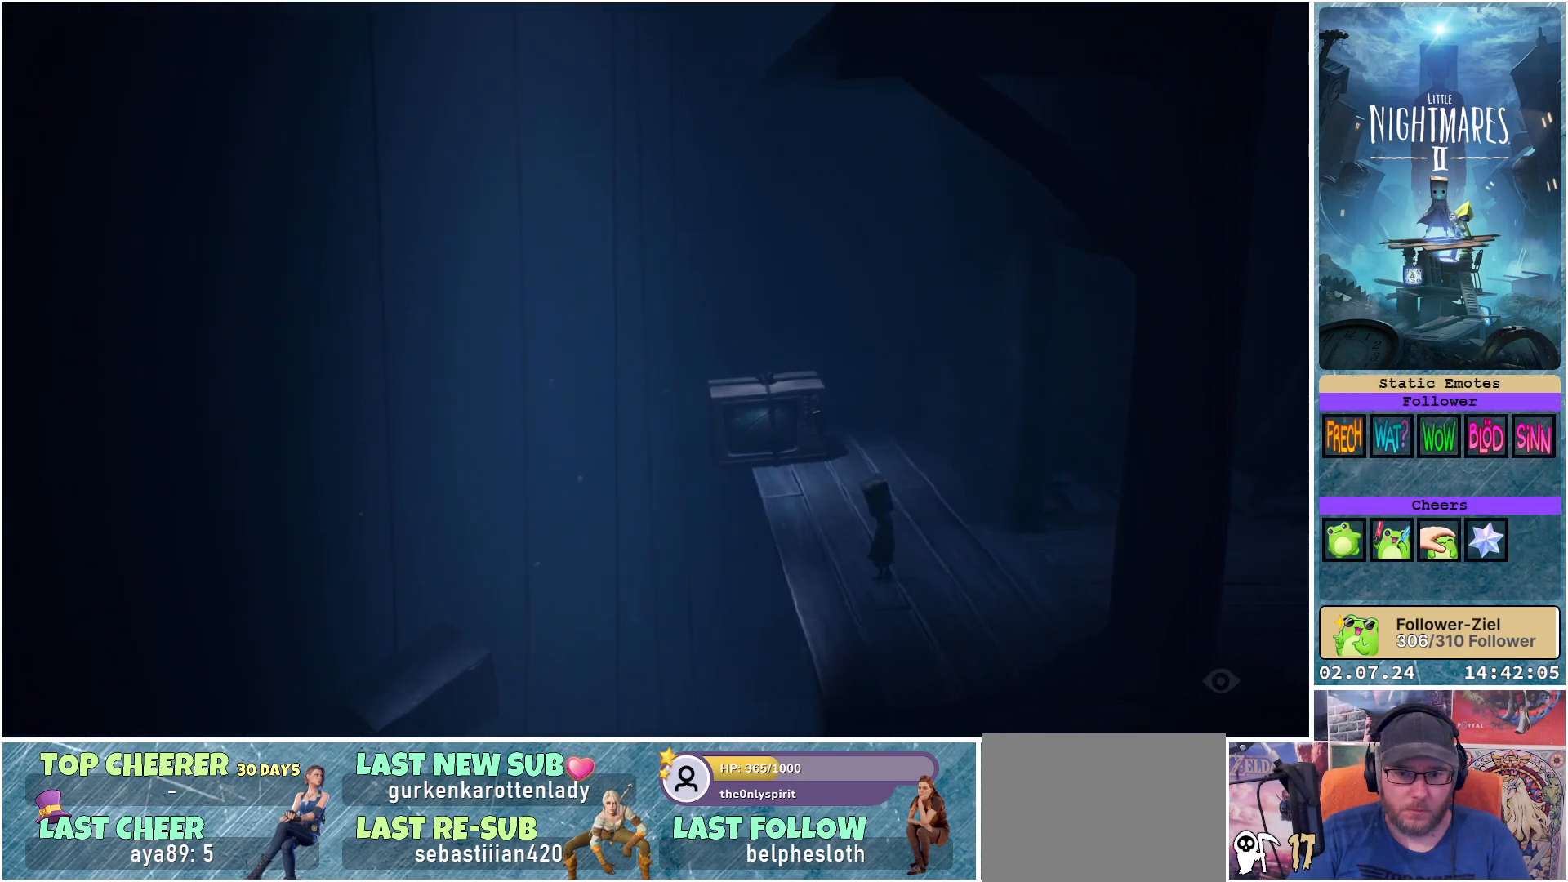
{"buttons": [], "left_stick": "up", "right_stick": "center", "events": []}
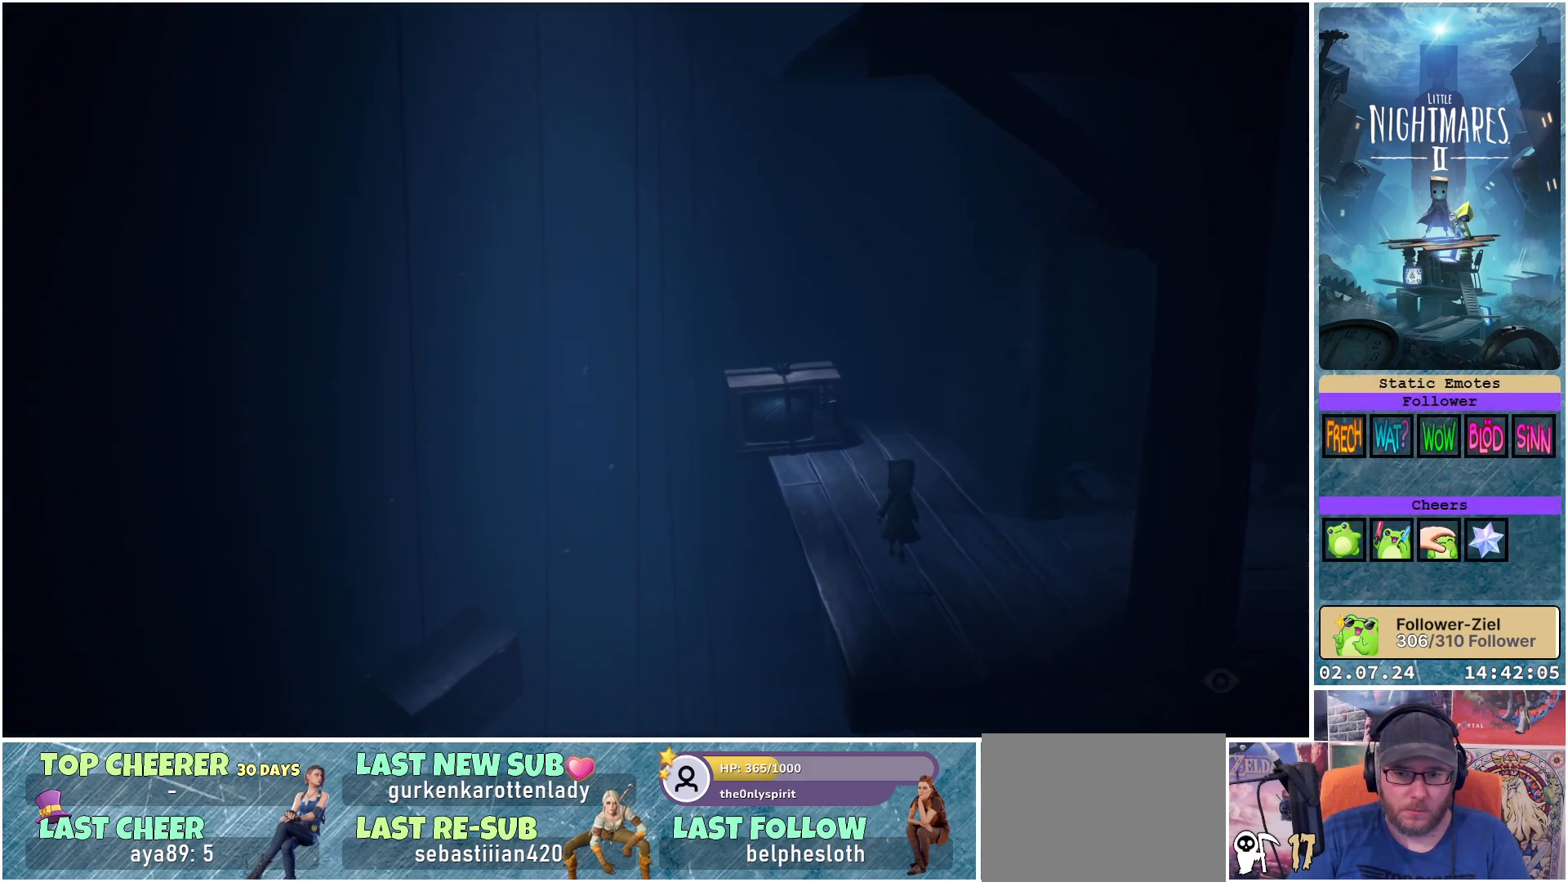
{"buttons": [], "left_stick": "up", "right_stick": "center", "events": []}
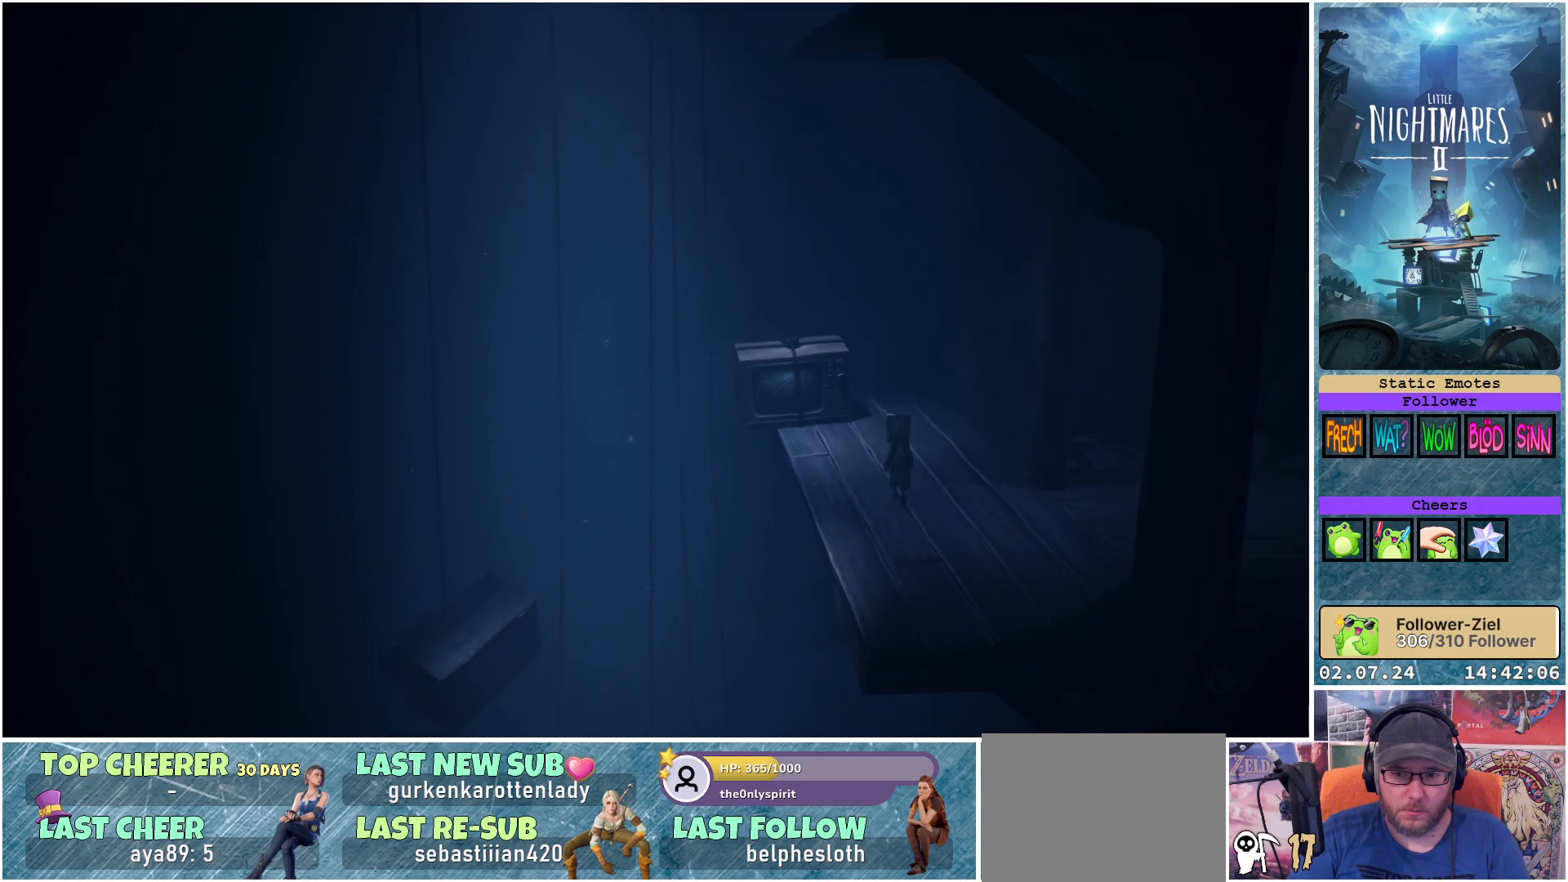
{"buttons": [], "left_stick": "up", "right_stick": "center", "events": []}
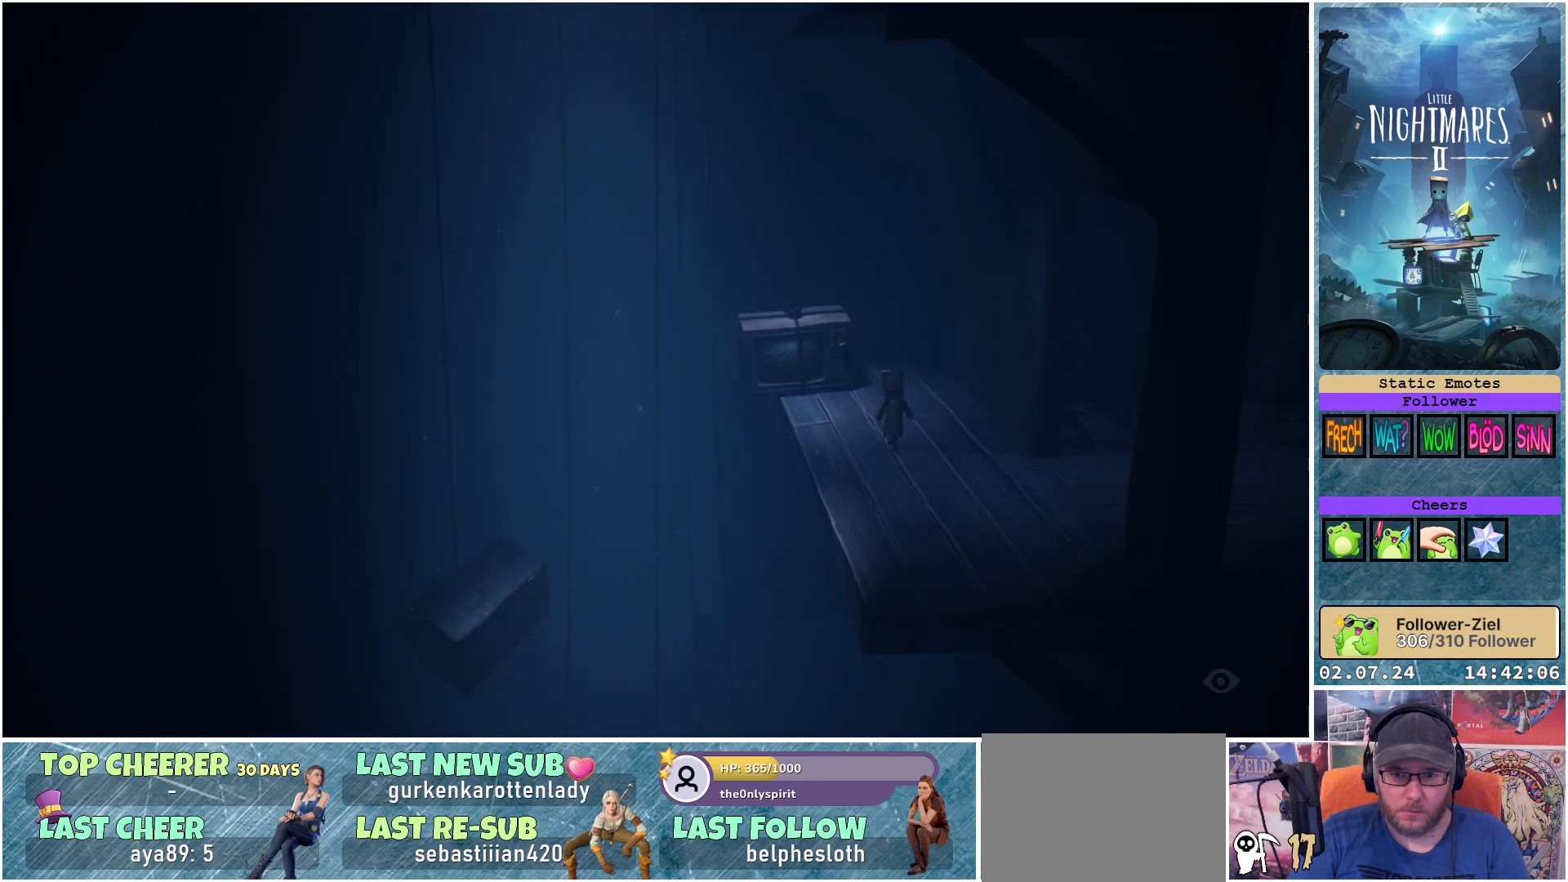
{"buttons": [], "left_stick": "up", "right_stick": "center", "events": []}
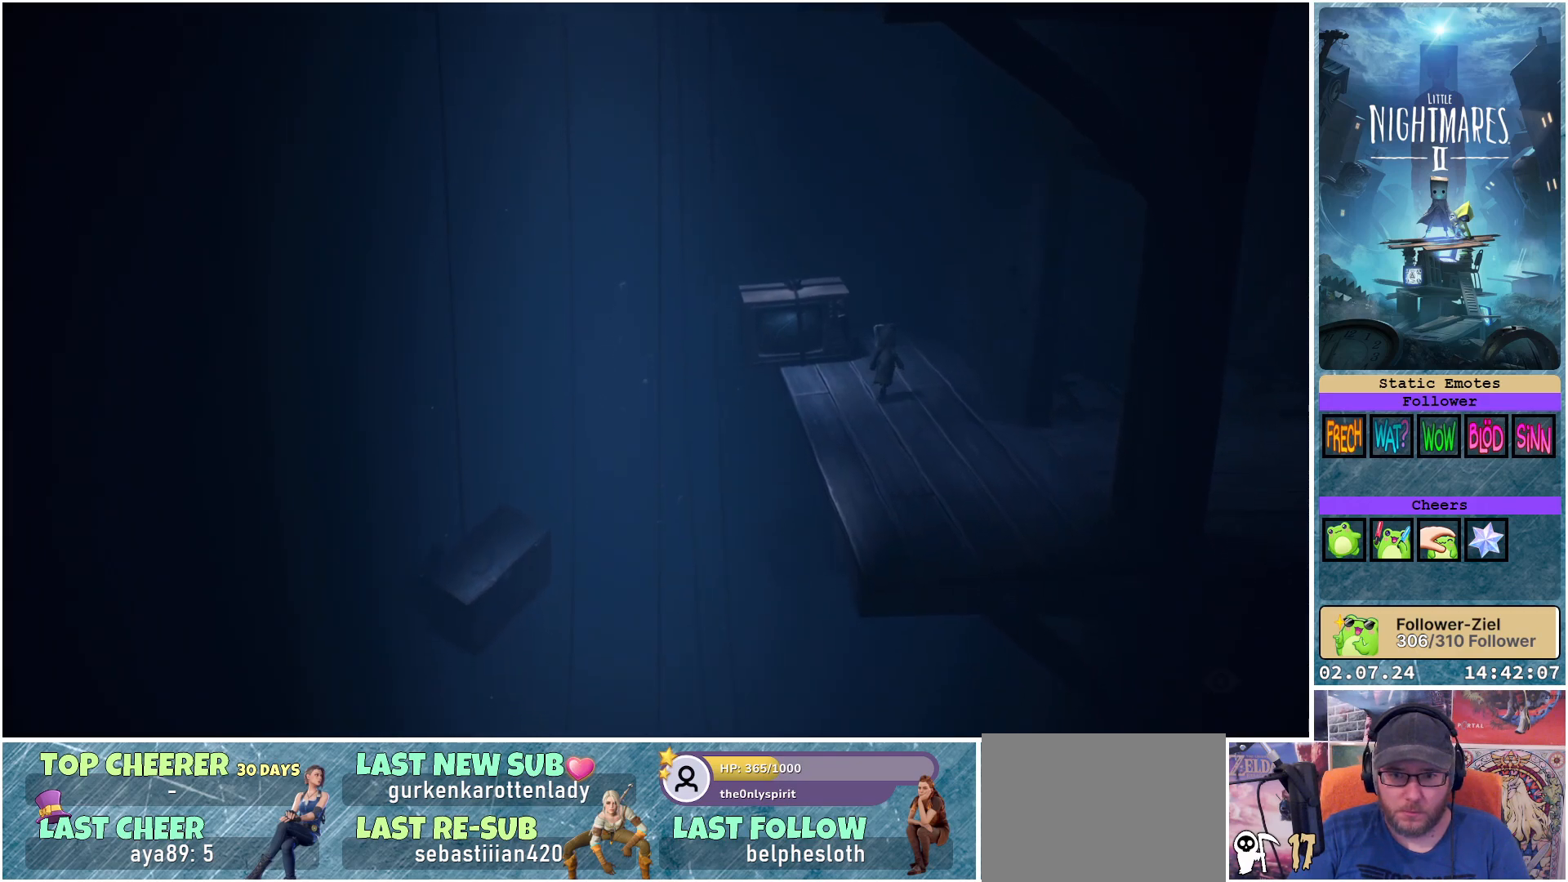
{"buttons": ["Y"], "left_stick": "up", "right_stick": "center", "events": [[67, "Y", "down"]]}